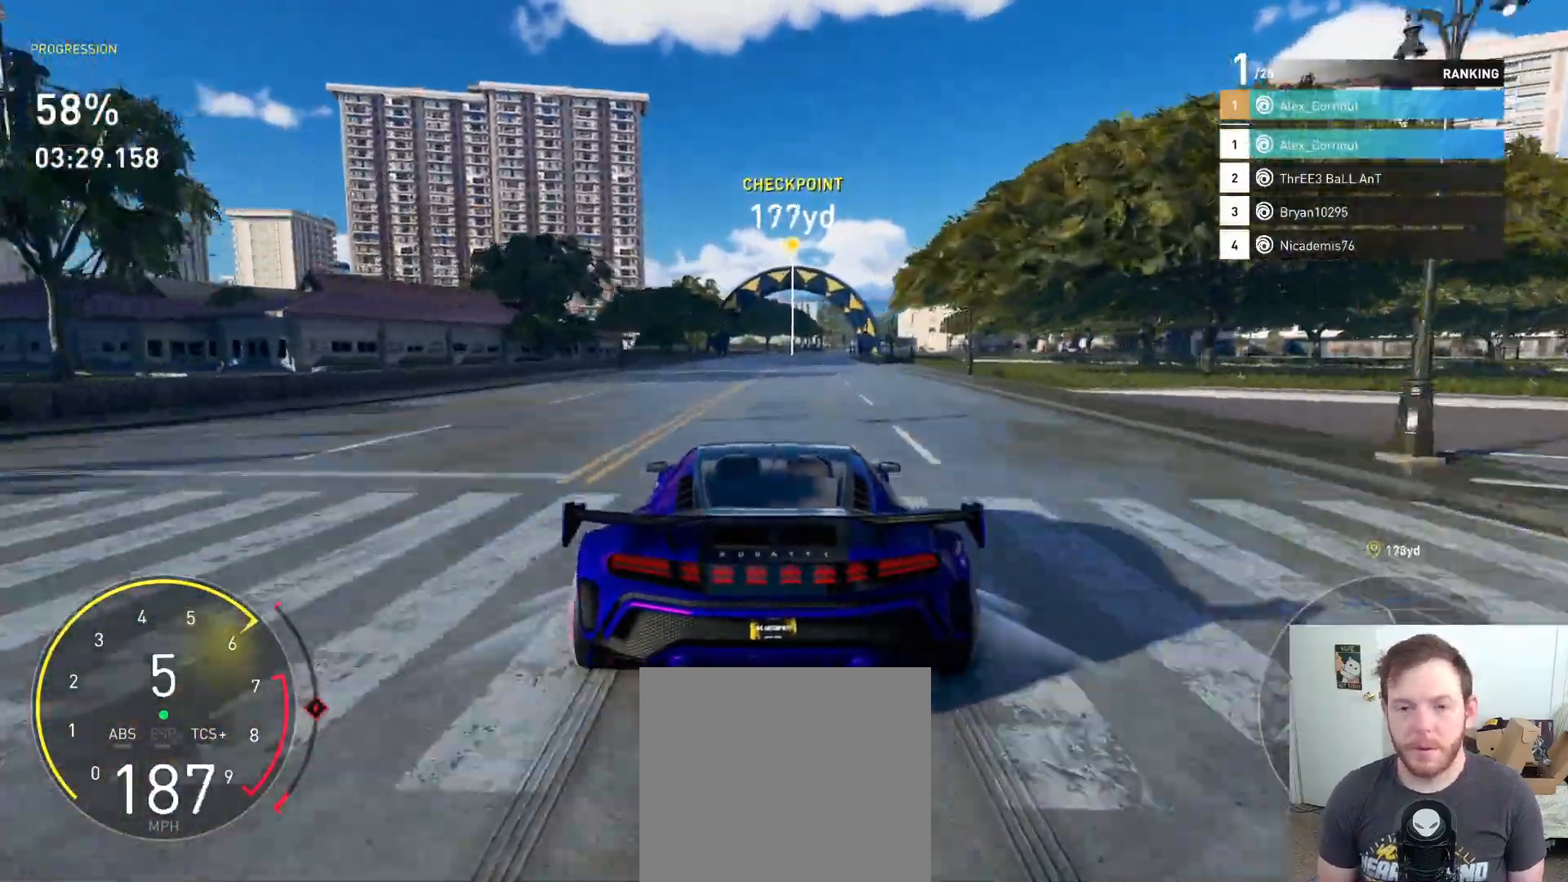
Gameplay with a controller (Xbox layout); each line is a JSON object with the inputs held at the frame after it. "events" lists button and stick changes between this image and that frame as [ms after this image, input, new state], when the widget could be followed in between.
{"buttons": ["R2"], "left_stick": "center", "right_stick": "center", "events": []}
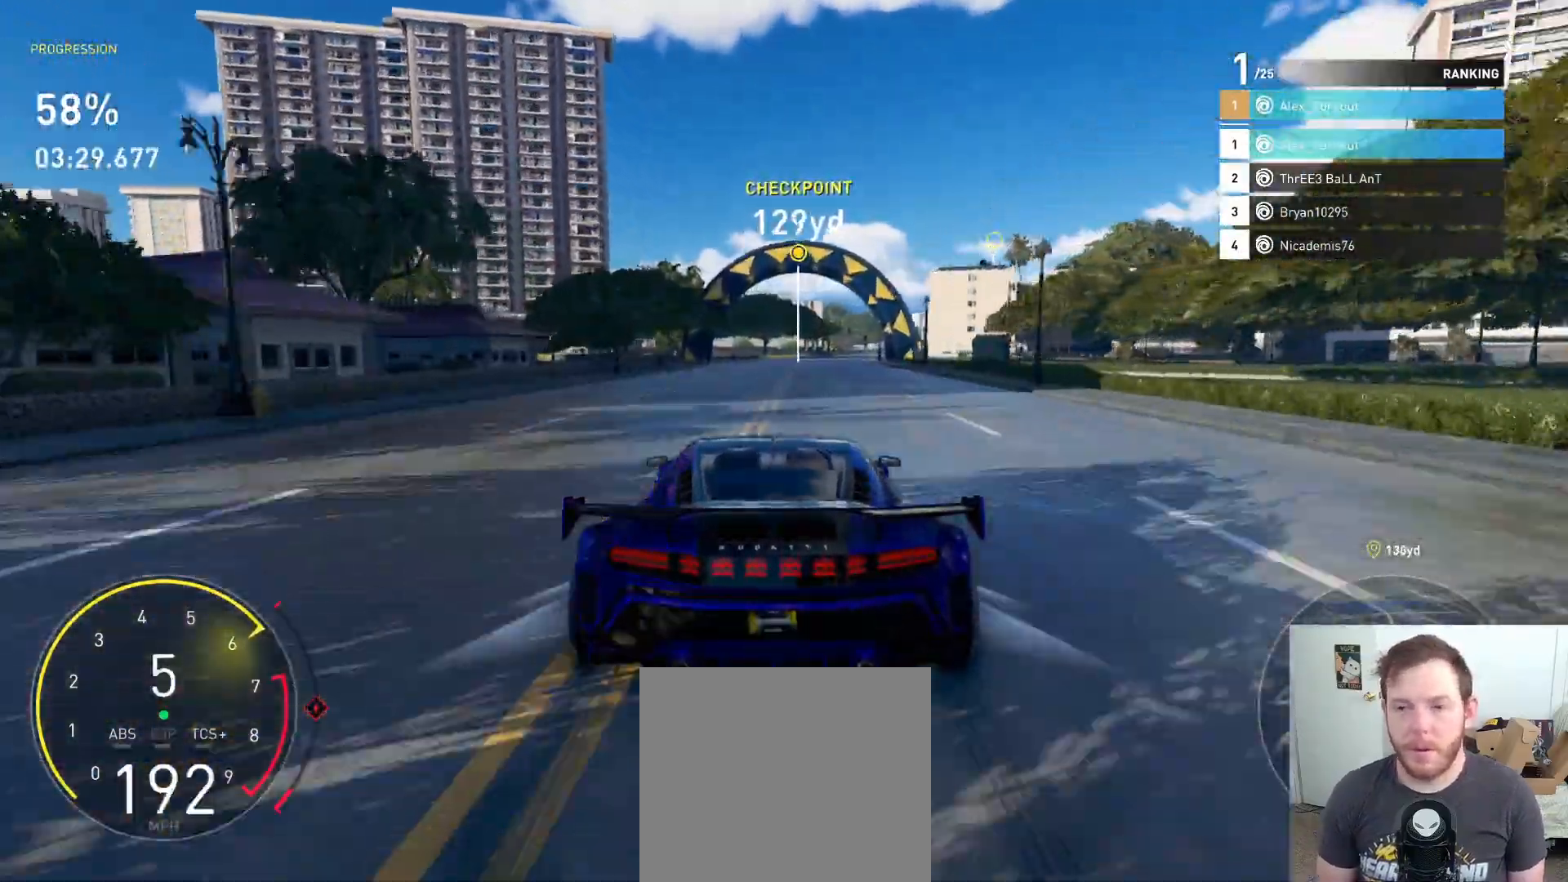
{"buttons": ["R2"], "left_stick": "center", "right_stick": "center", "events": [[317, "left_stick", "right"], [500, "left_stick", "center"]]}
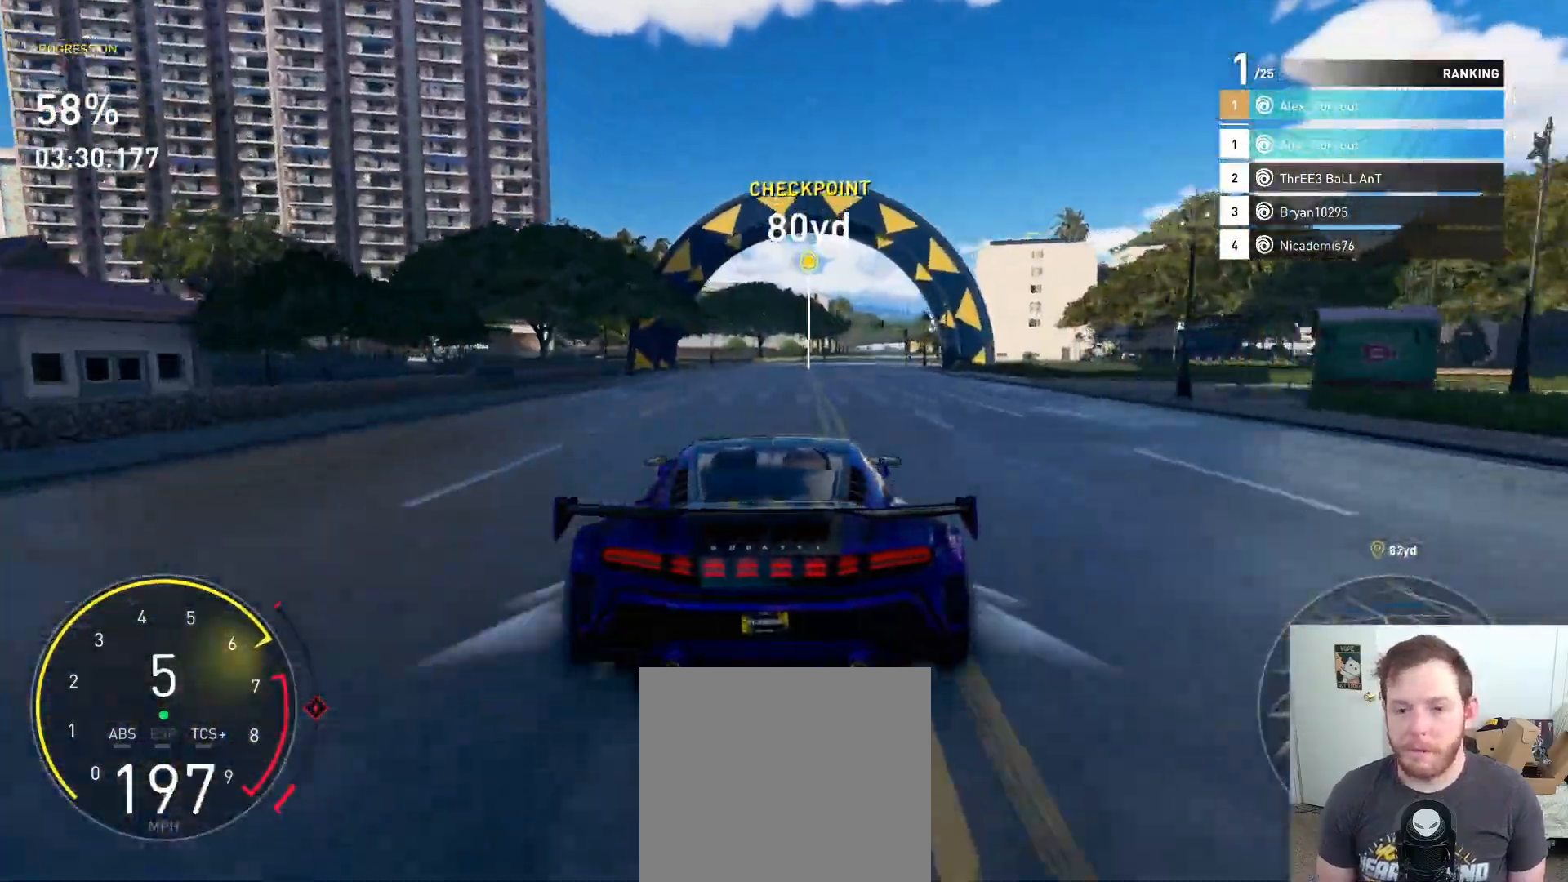
{"buttons": ["L2"], "left_stick": "right", "right_stick": "center", "events": [[100, "left_stick", "right"], [183, "left_stick", "center"], [317, "left_stick", "right"], [417, "L2", "down"], [500, "R2", "up"]]}
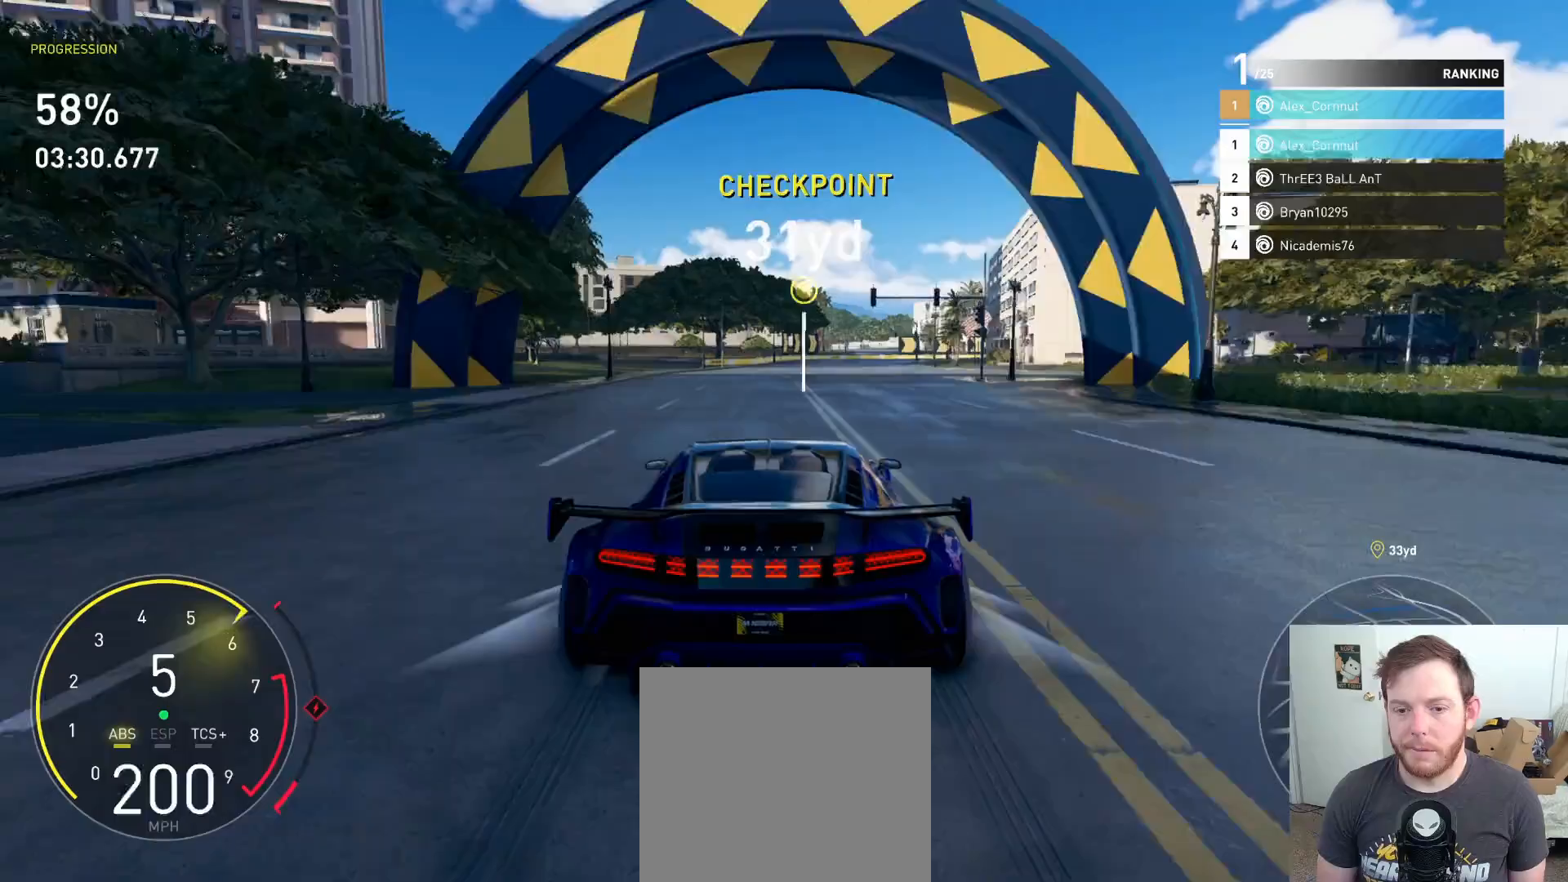
{"buttons": ["X", "L2"], "left_stick": "right", "right_stick": "center", "events": [[100, "left_stick", "center"], [483, "X", "down"], [483, "left_stick", "right"]]}
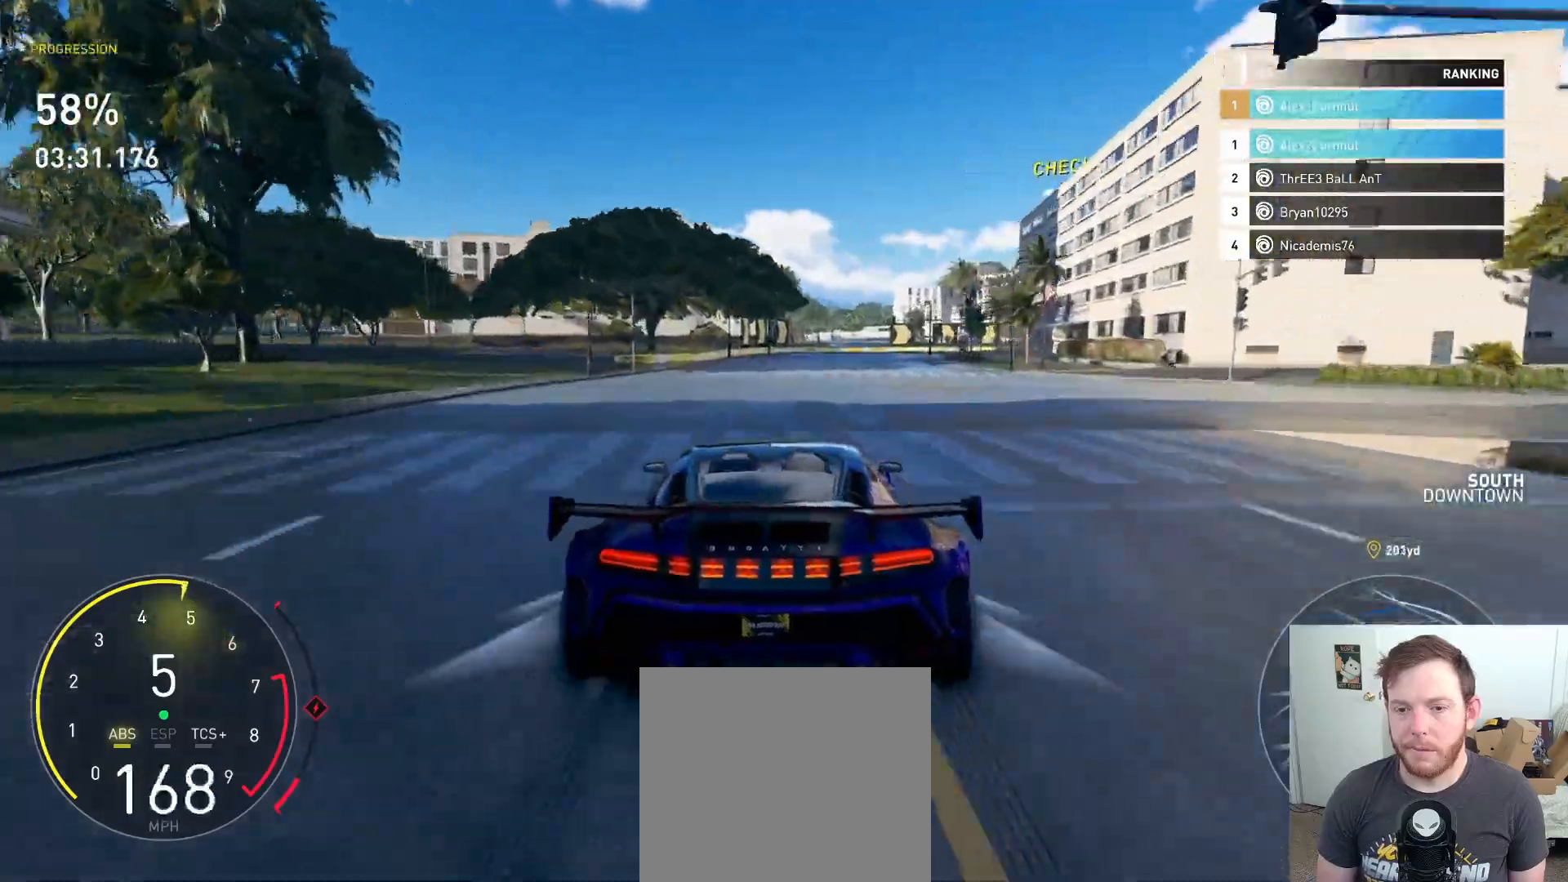
{"buttons": ["R2"], "left_stick": "right", "right_stick": "center", "events": [[83, "X", "up"], [300, "L2", "up"], [333, "R2", "down"]]}
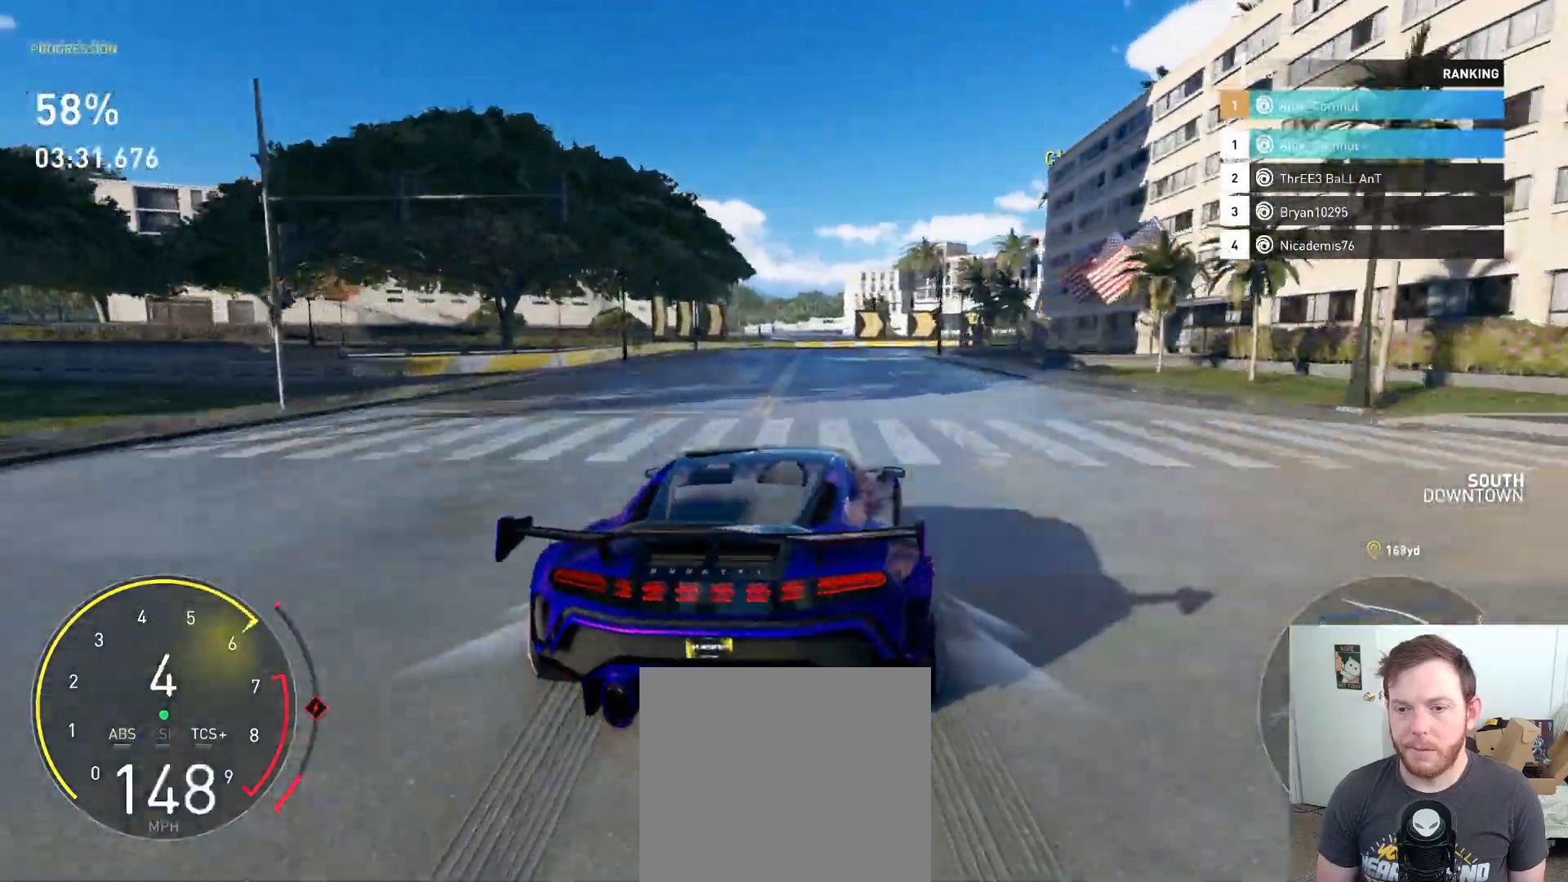
{"buttons": ["R2"], "left_stick": "right", "right_stick": "center", "events": [[83, "R2", "up"], [150, "R2", "down"], [250, "left_stick", "center"], [333, "left_stick", "right"]]}
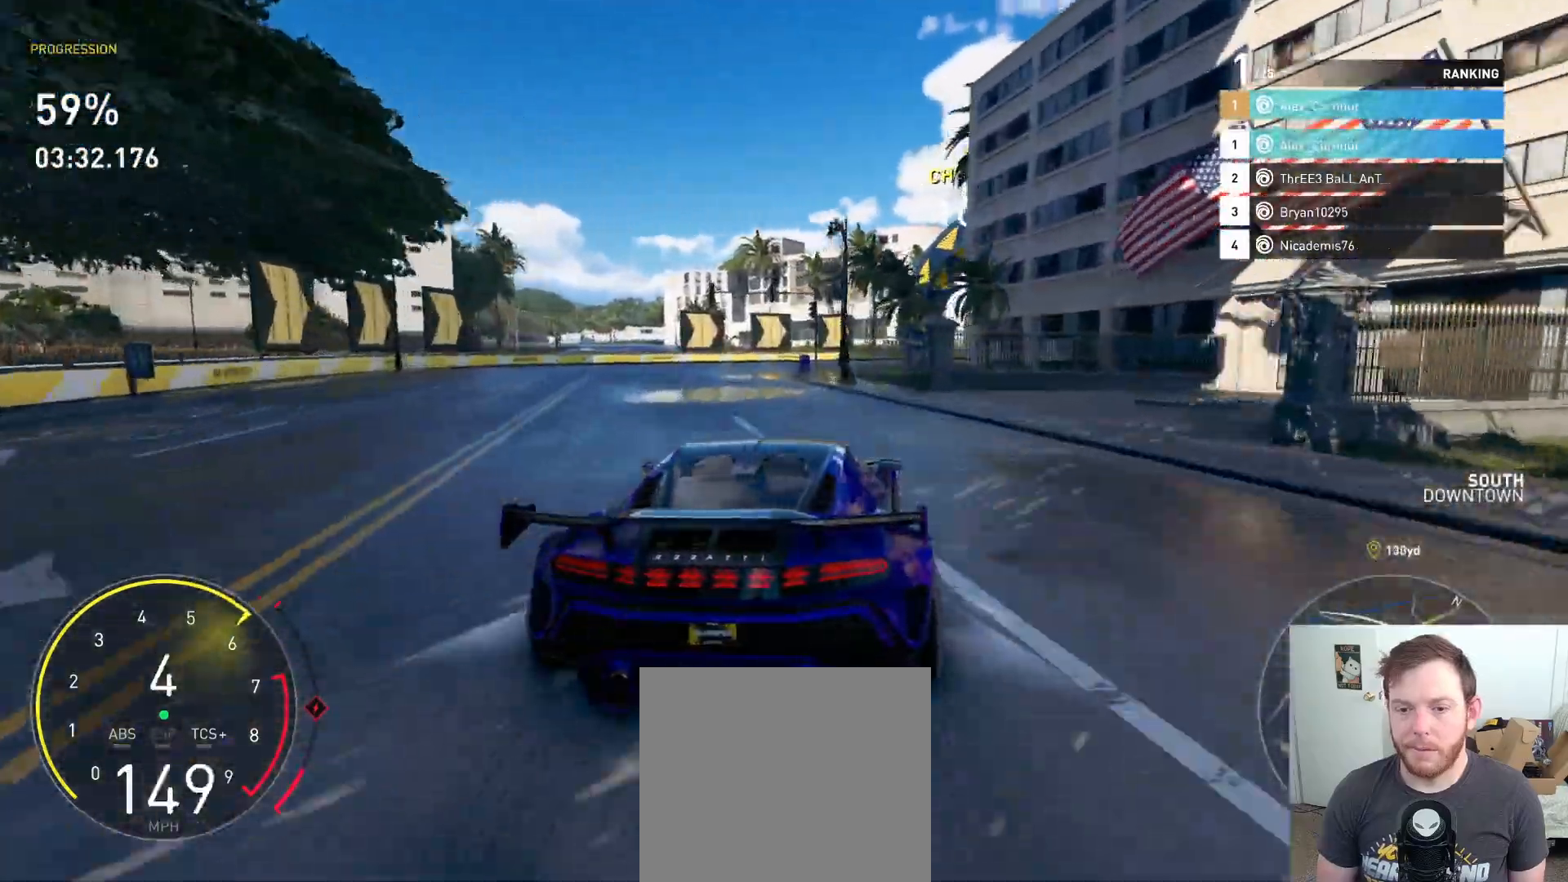
{"buttons": ["L2"], "left_stick": "right", "right_stick": "center", "events": [[267, "L2", "down"], [283, "R2", "up"]]}
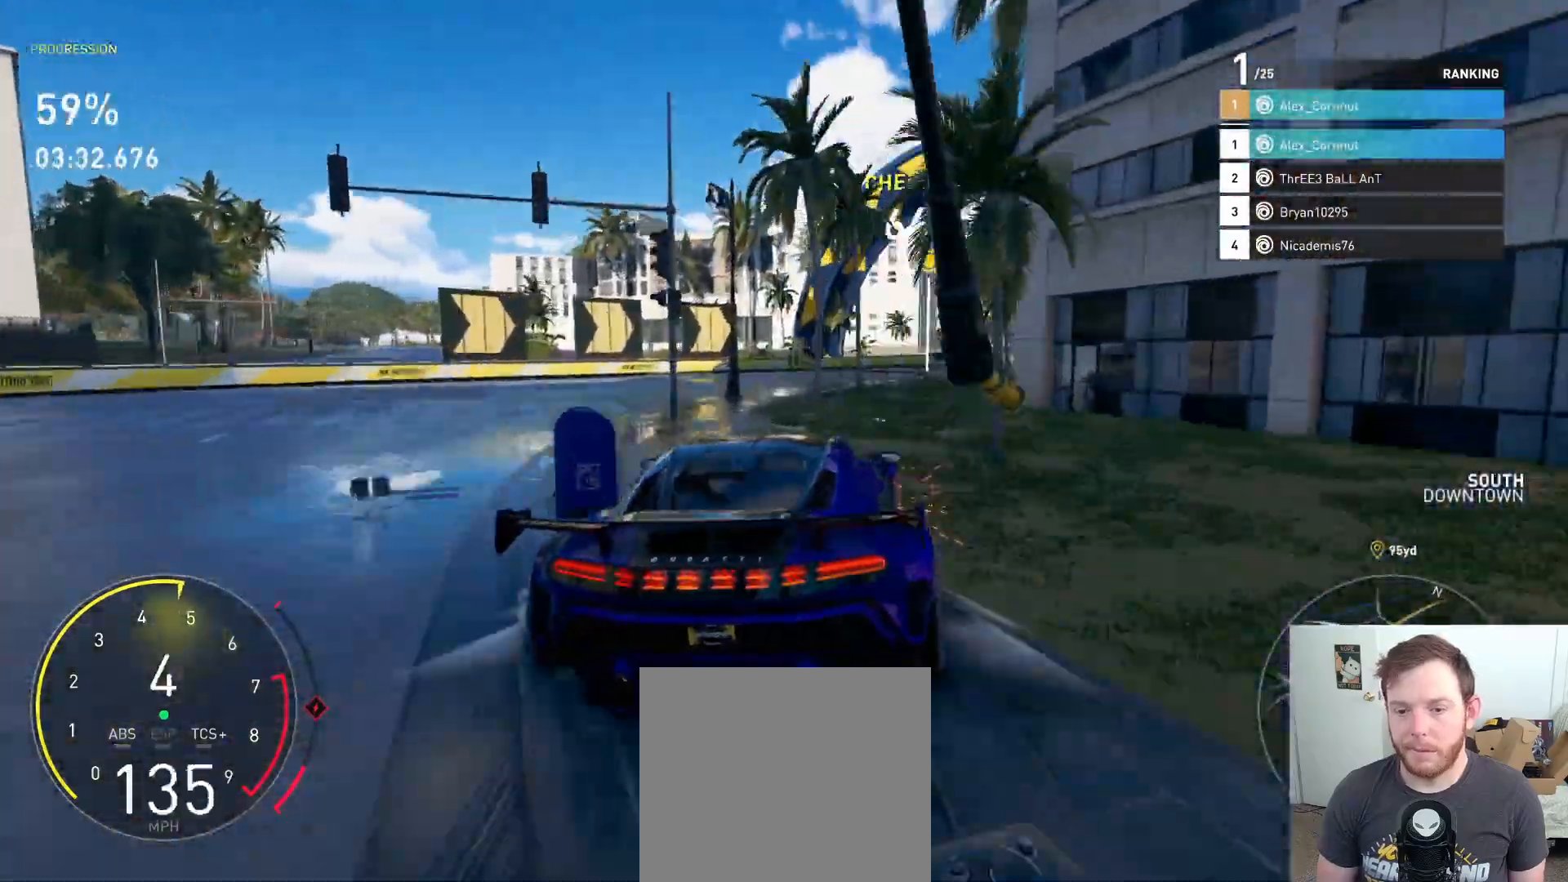
{"buttons": [], "left_stick": "right", "right_stick": "center", "events": [[217, "L2", "up"]]}
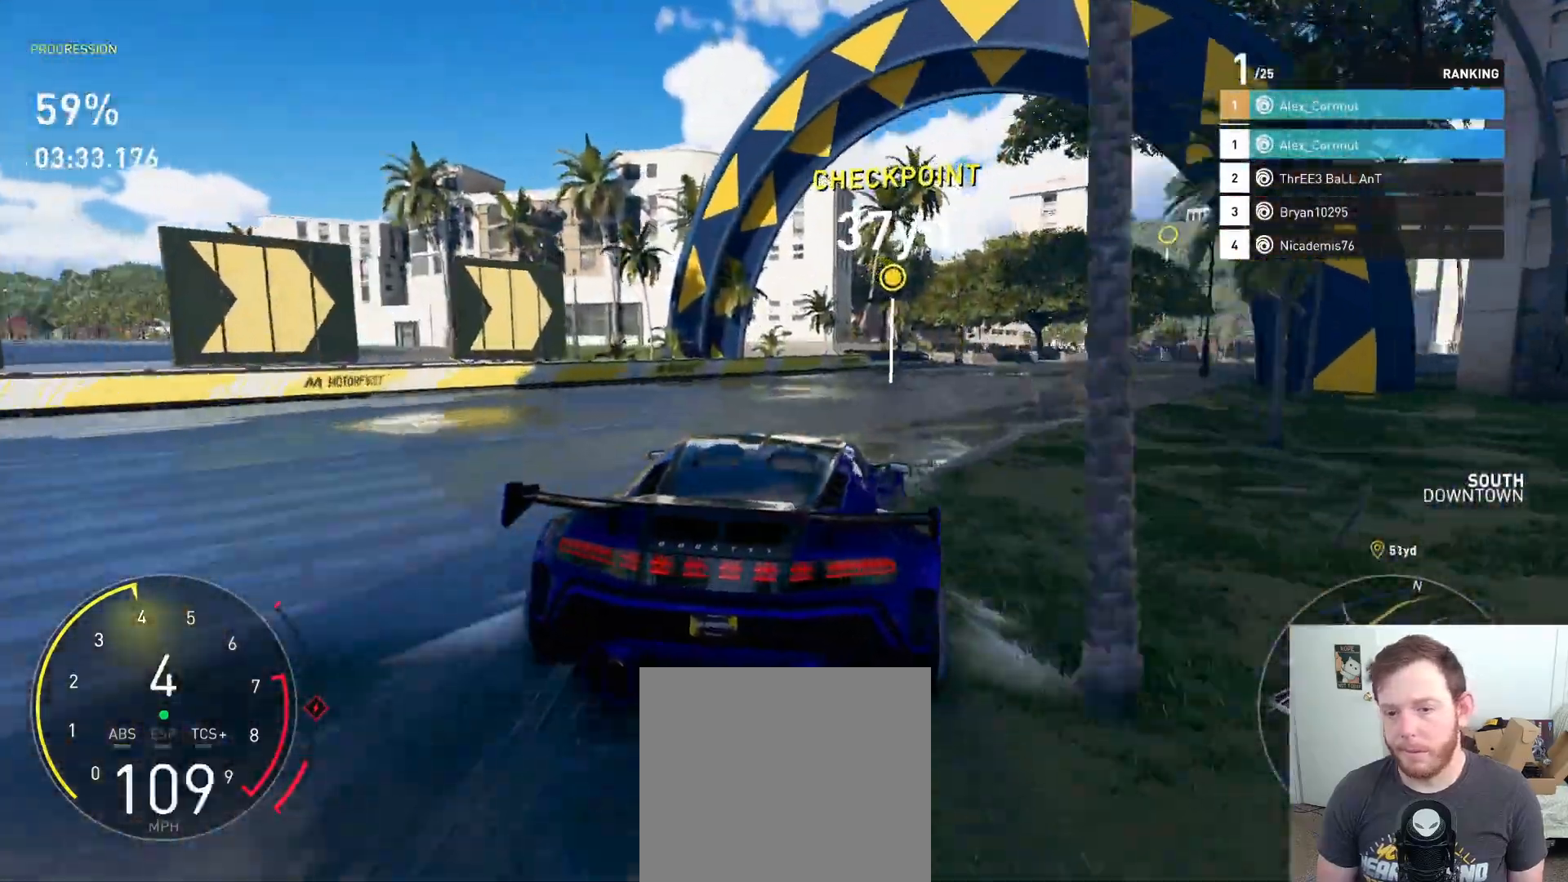
{"buttons": ["R2"], "left_stick": "center", "right_stick": "center", "events": [[217, "R2", "down"], [317, "left_stick", "center"]]}
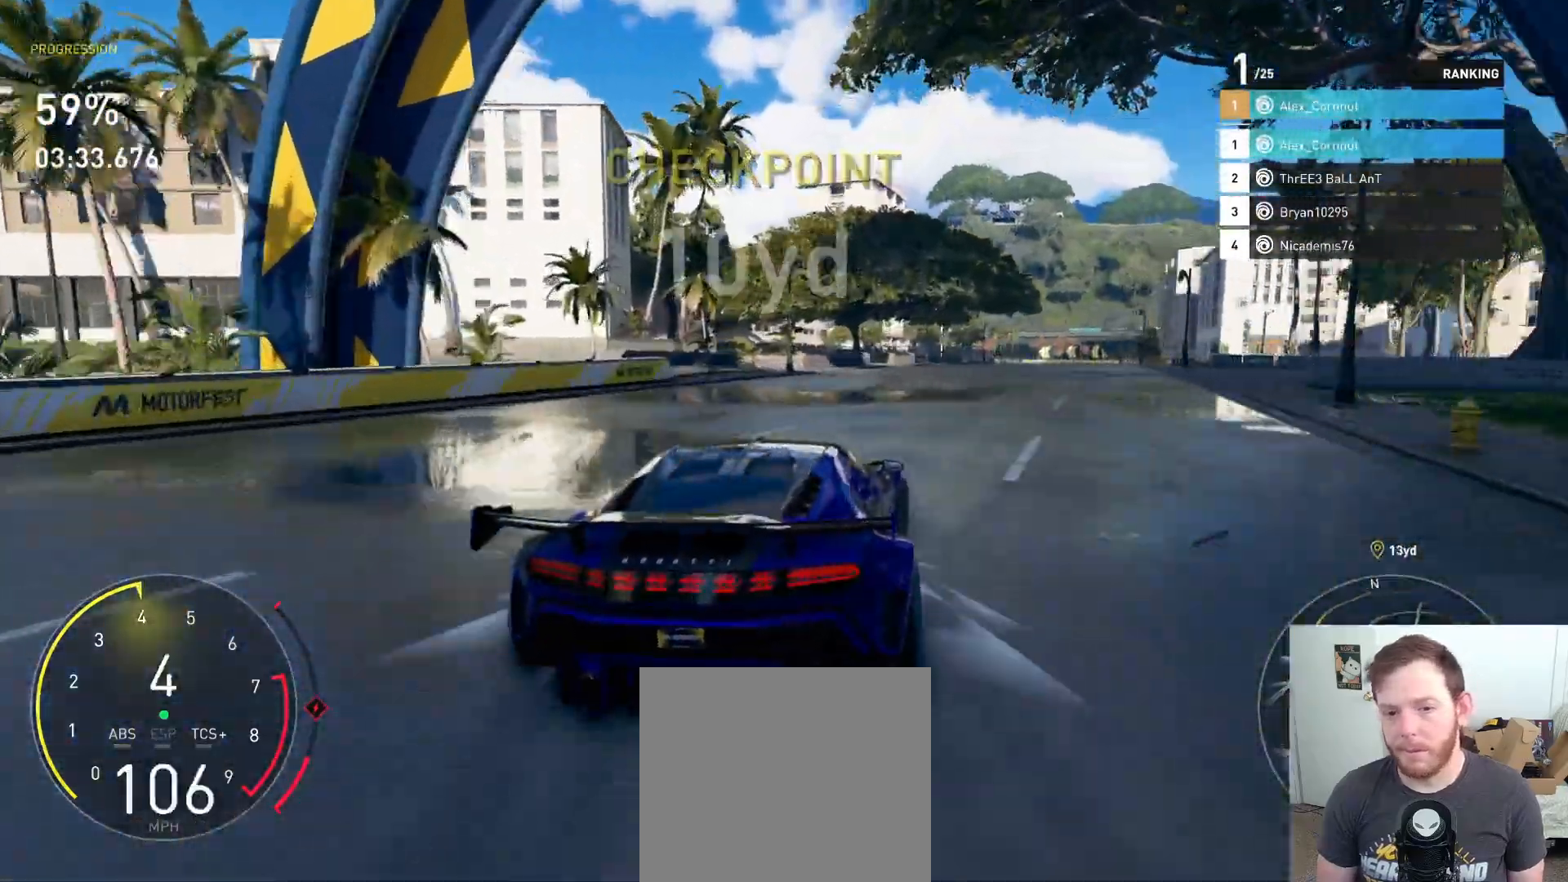
{"buttons": ["A", "R2"], "left_stick": "down-right", "right_stick": "center", "events": [[67, "left_stick", "right"], [317, "A", "down"], [317, "left_stick", "center"], [400, "left_stick", "down-right"]]}
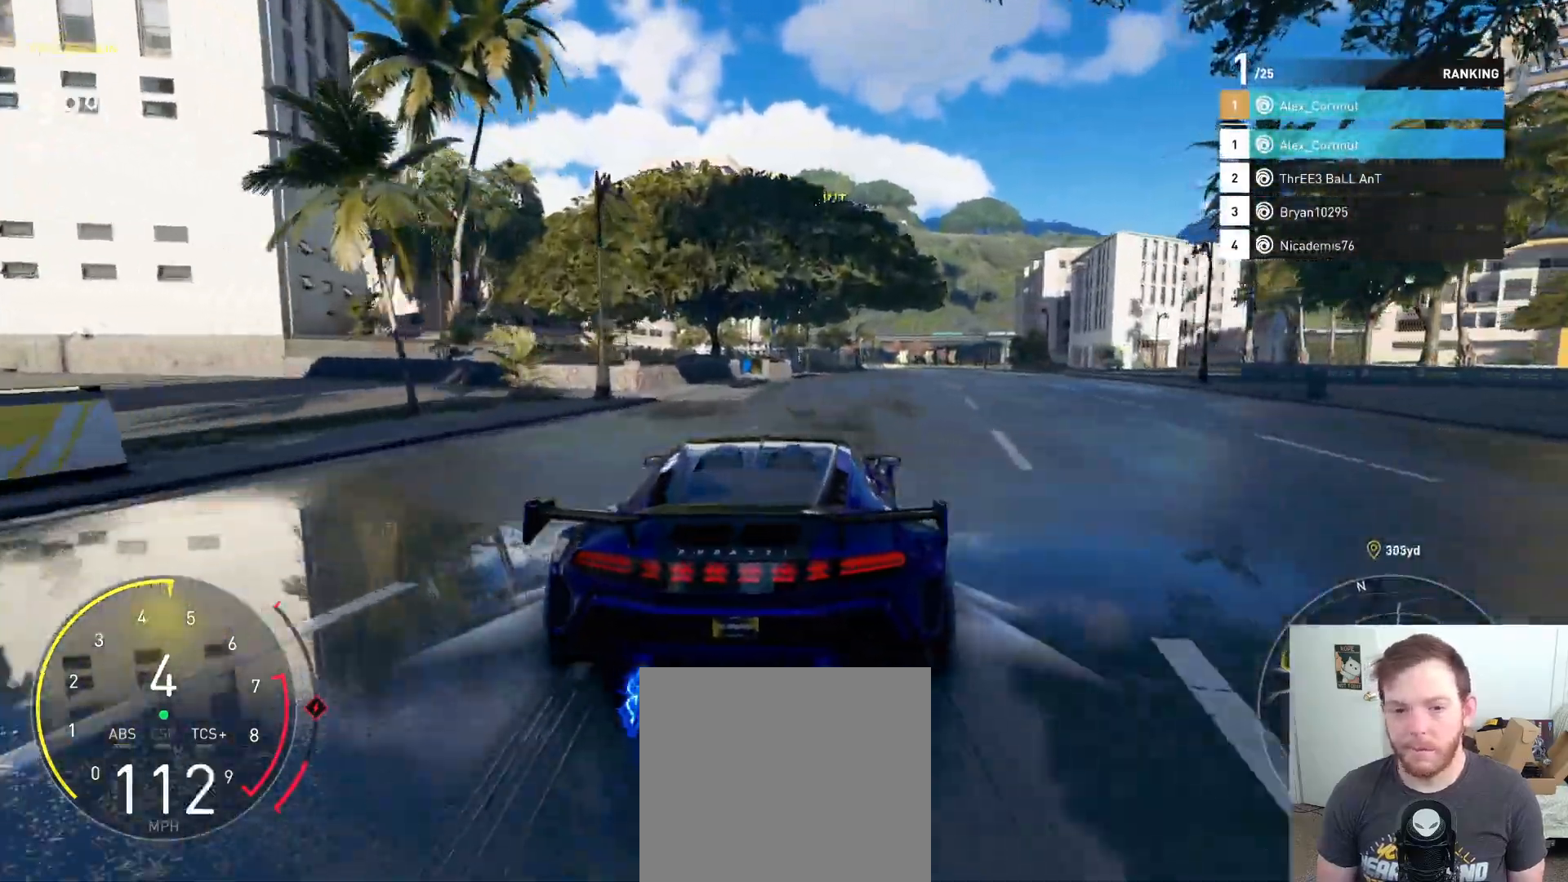
{"buttons": ["R2"], "left_stick": "right", "right_stick": "center", "events": [[67, "left_stick", "center"], [167, "left_stick", "right"], [383, "A", "up"]]}
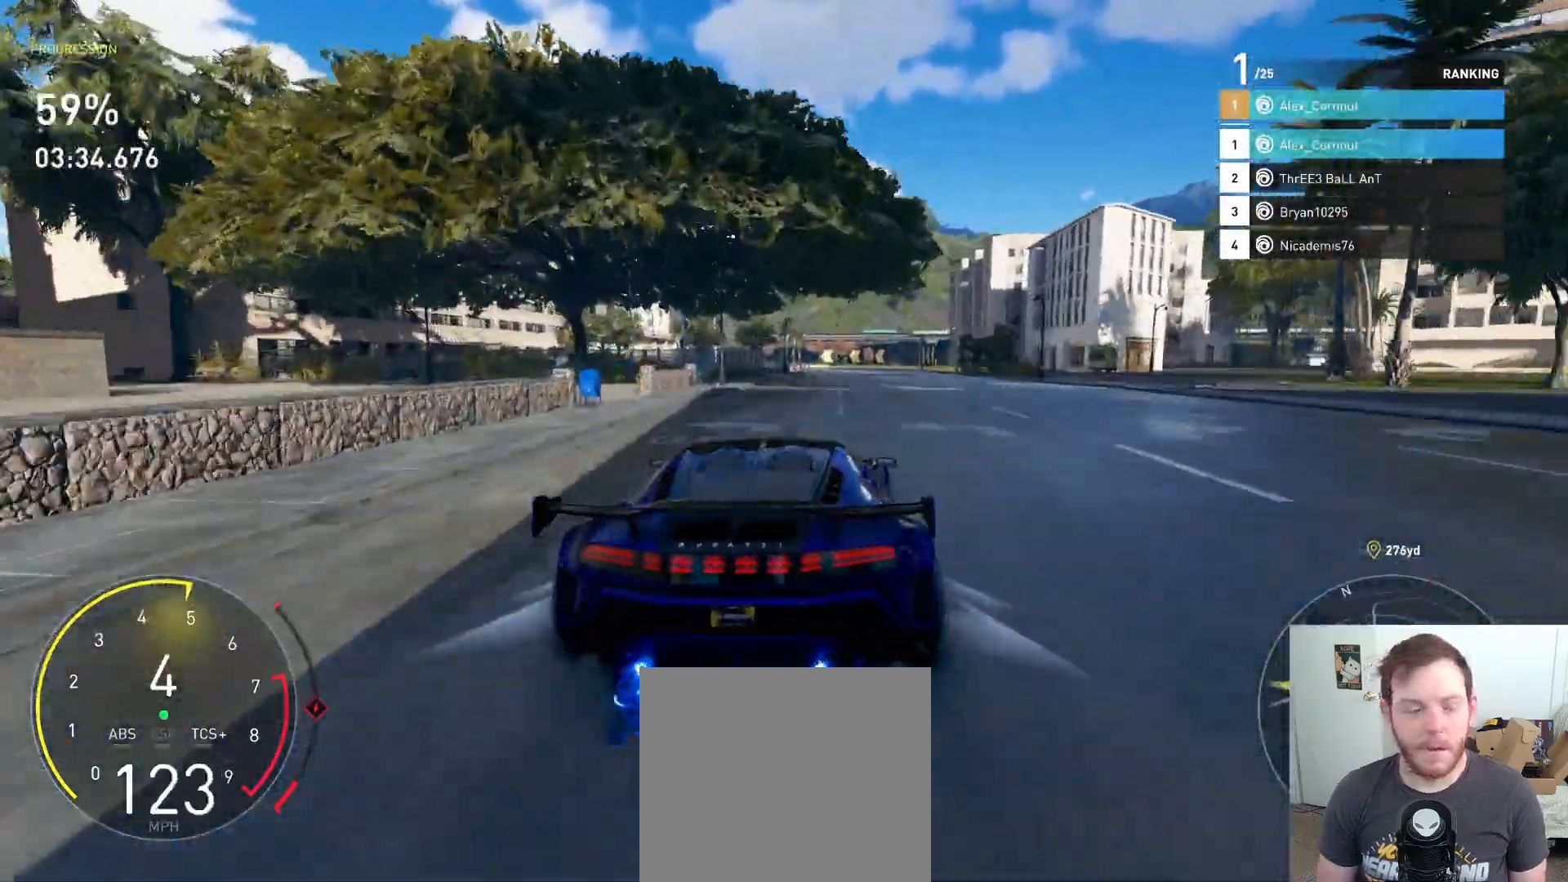
{"buttons": ["R2"], "left_stick": "center", "right_stick": "center", "events": [[33, "left_stick", "center"], [283, "left_stick", "right"], [383, "left_stick", "center"]]}
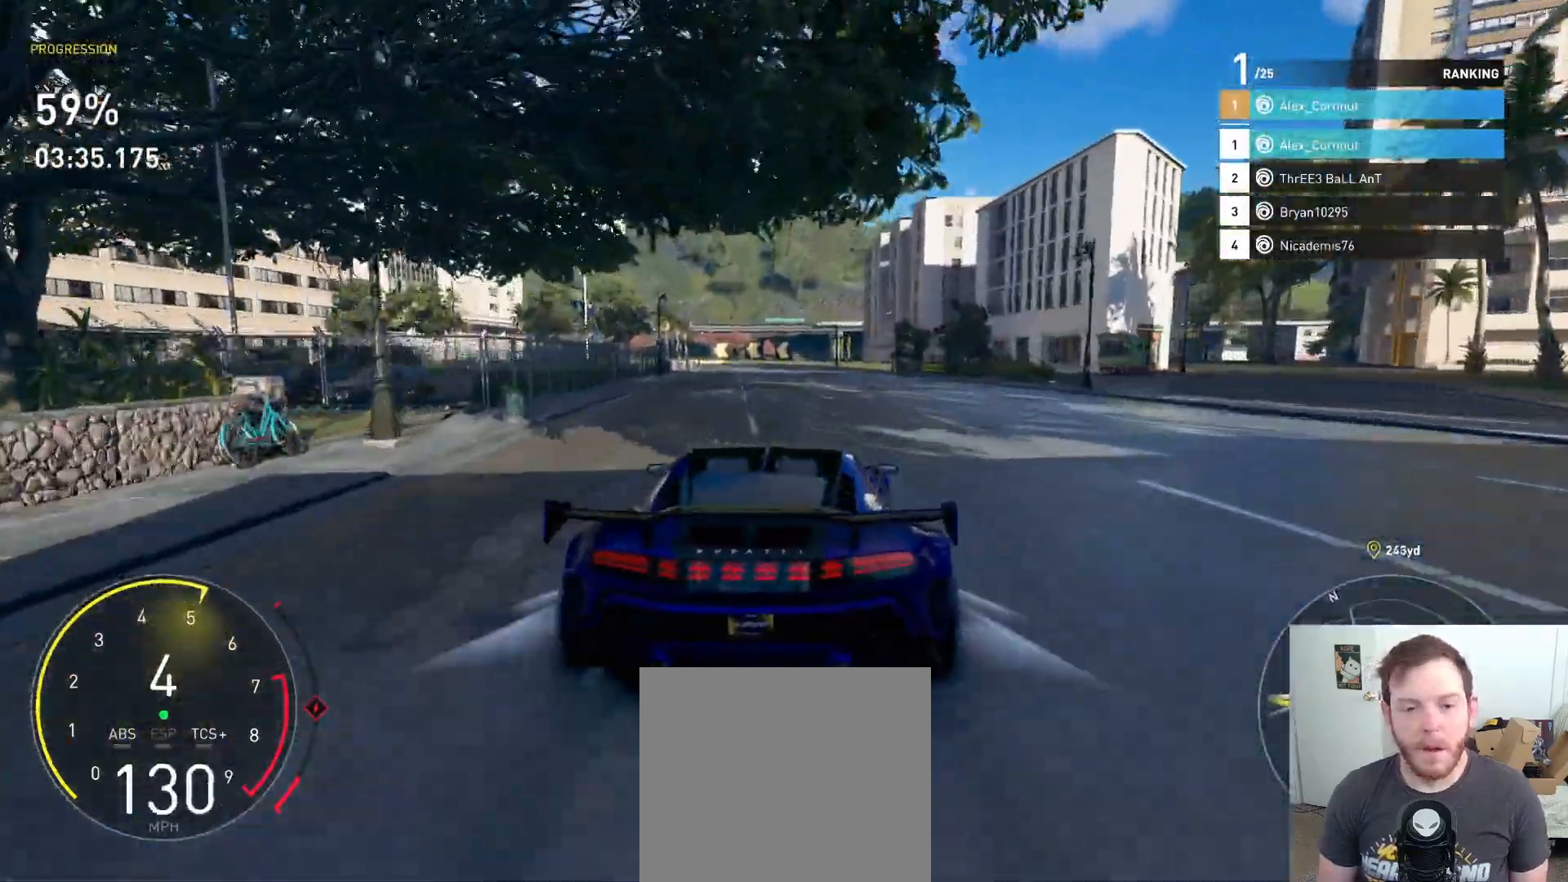
{"buttons": ["R2"], "left_stick": "center", "right_stick": "center", "events": [[67, "left_stick", "down-right"], [250, "left_stick", "center"]]}
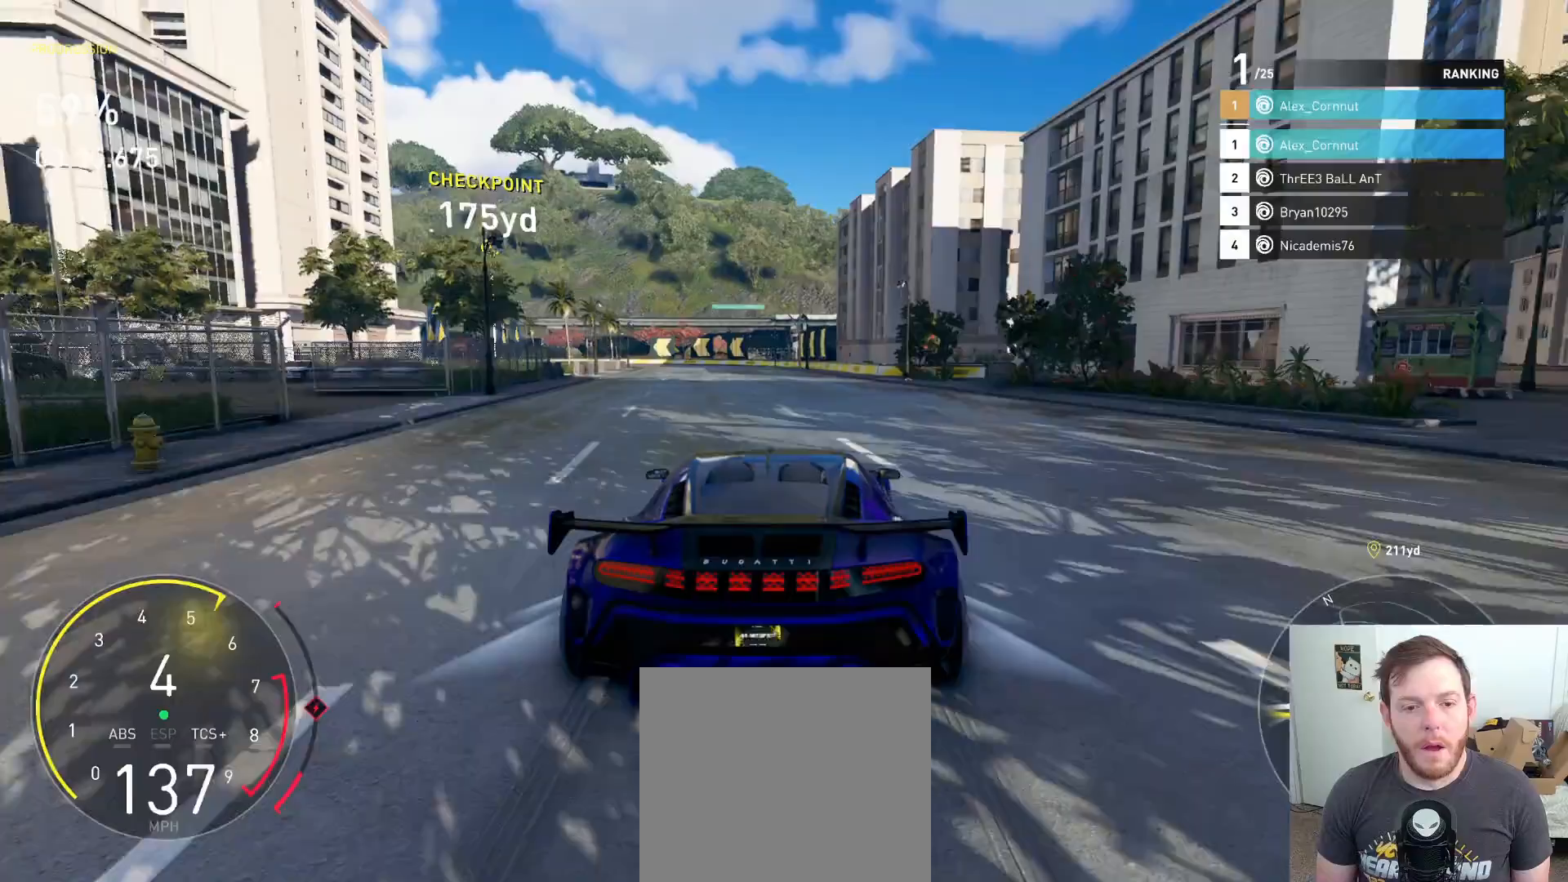
{"buttons": ["R2"], "left_stick": "center", "right_stick": "center", "events": [[50, "left_stick", "left"], [500, "left_stick", "center"]]}
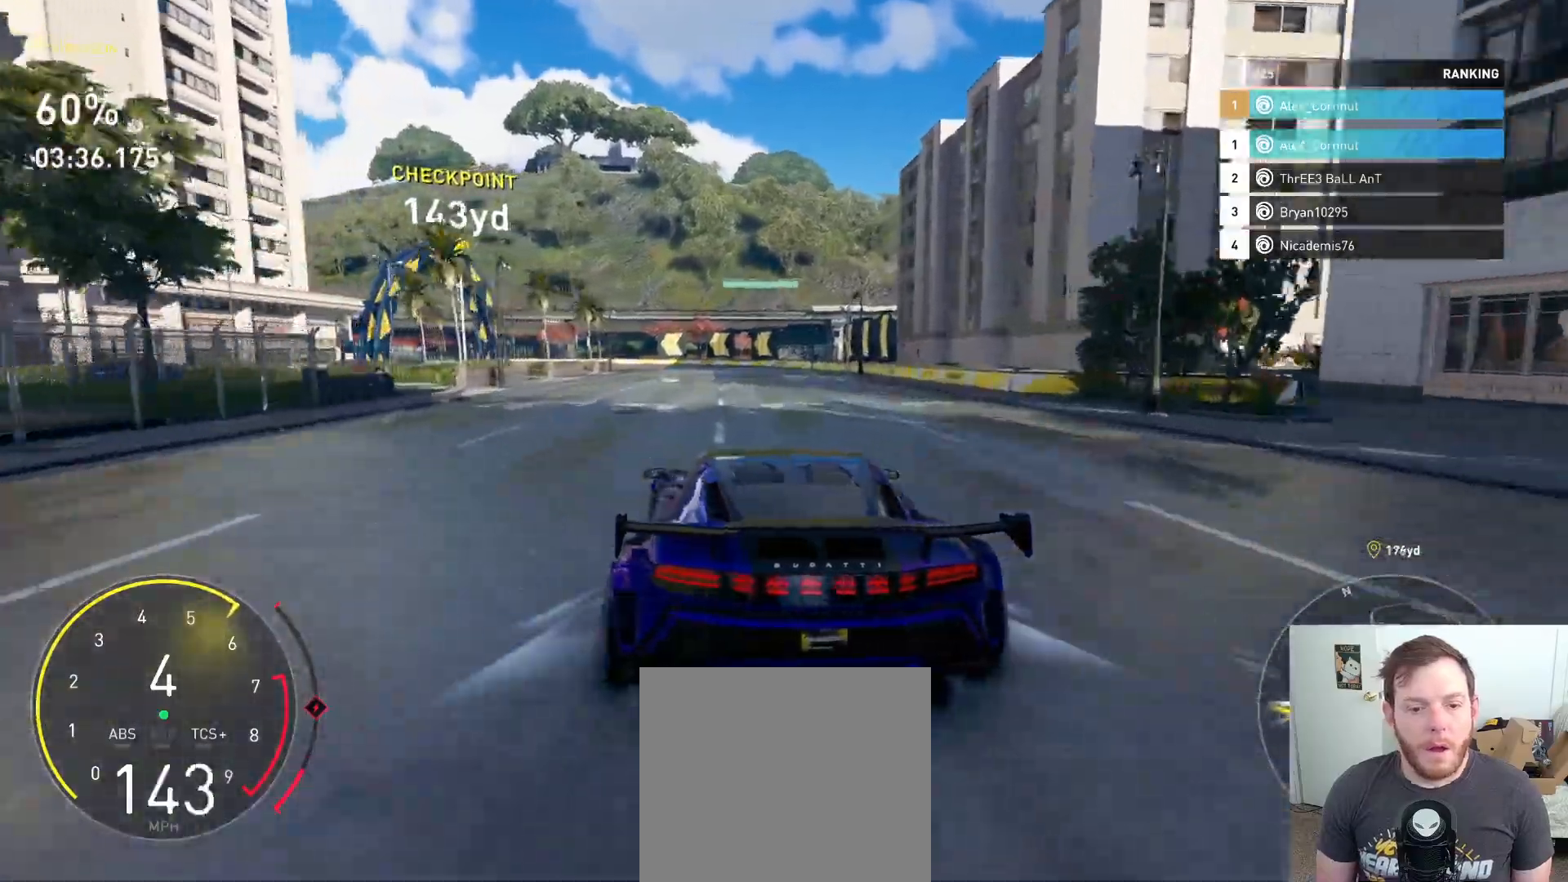
{"buttons": ["L2"], "left_stick": "left", "right_stick": "center", "events": [[117, "left_stick", "left"], [350, "R2", "up"], [433, "L2", "down"]]}
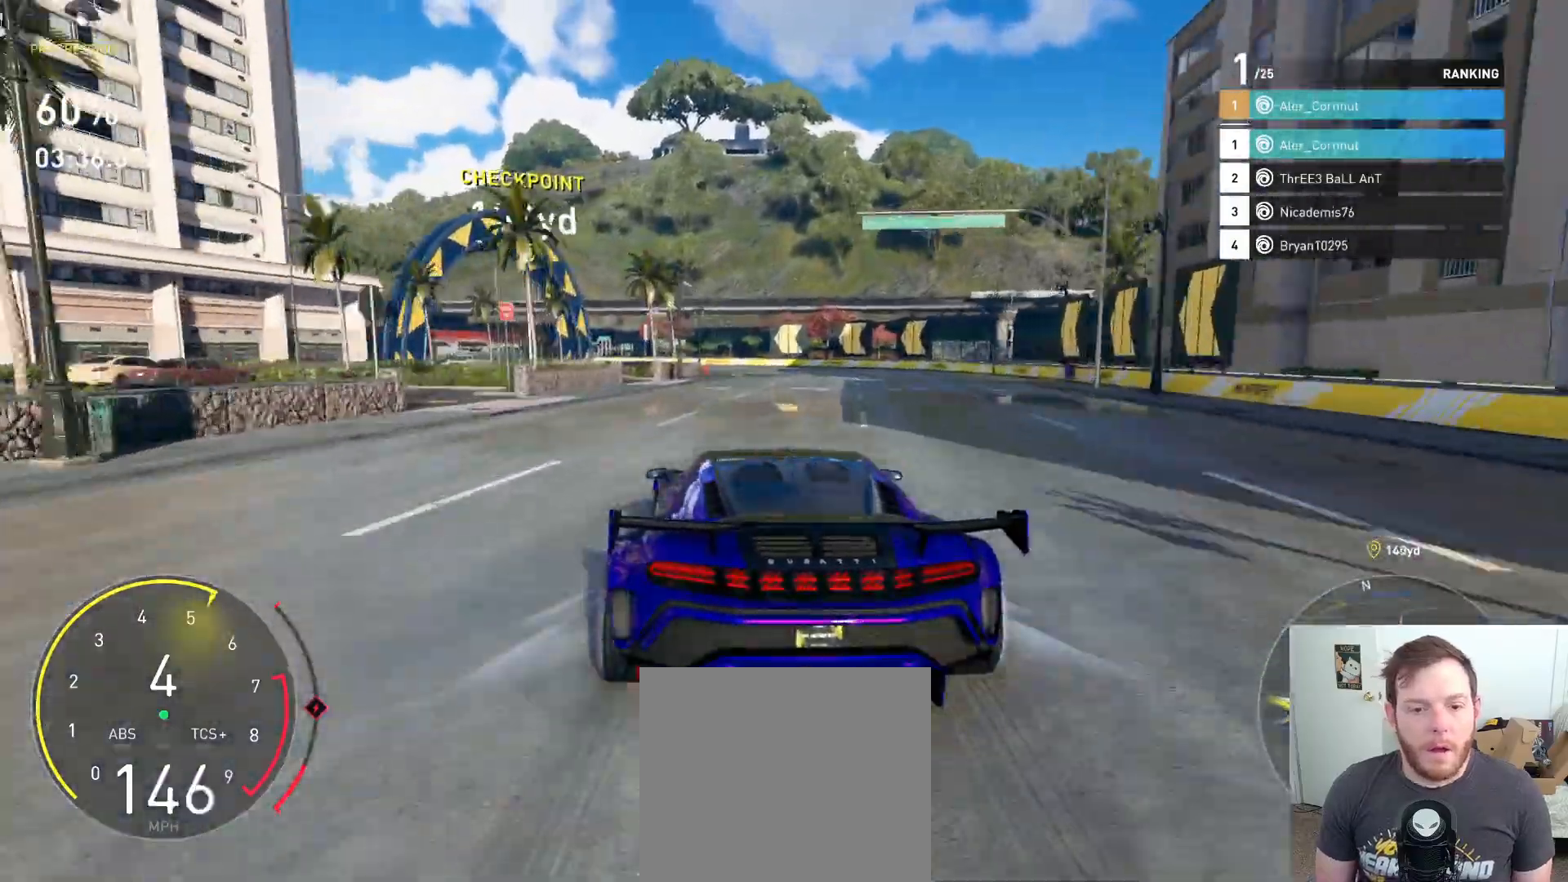
{"buttons": ["R2"], "left_stick": "left", "right_stick": "center", "events": [[150, "L2", "up"], [417, "R2", "down"]]}
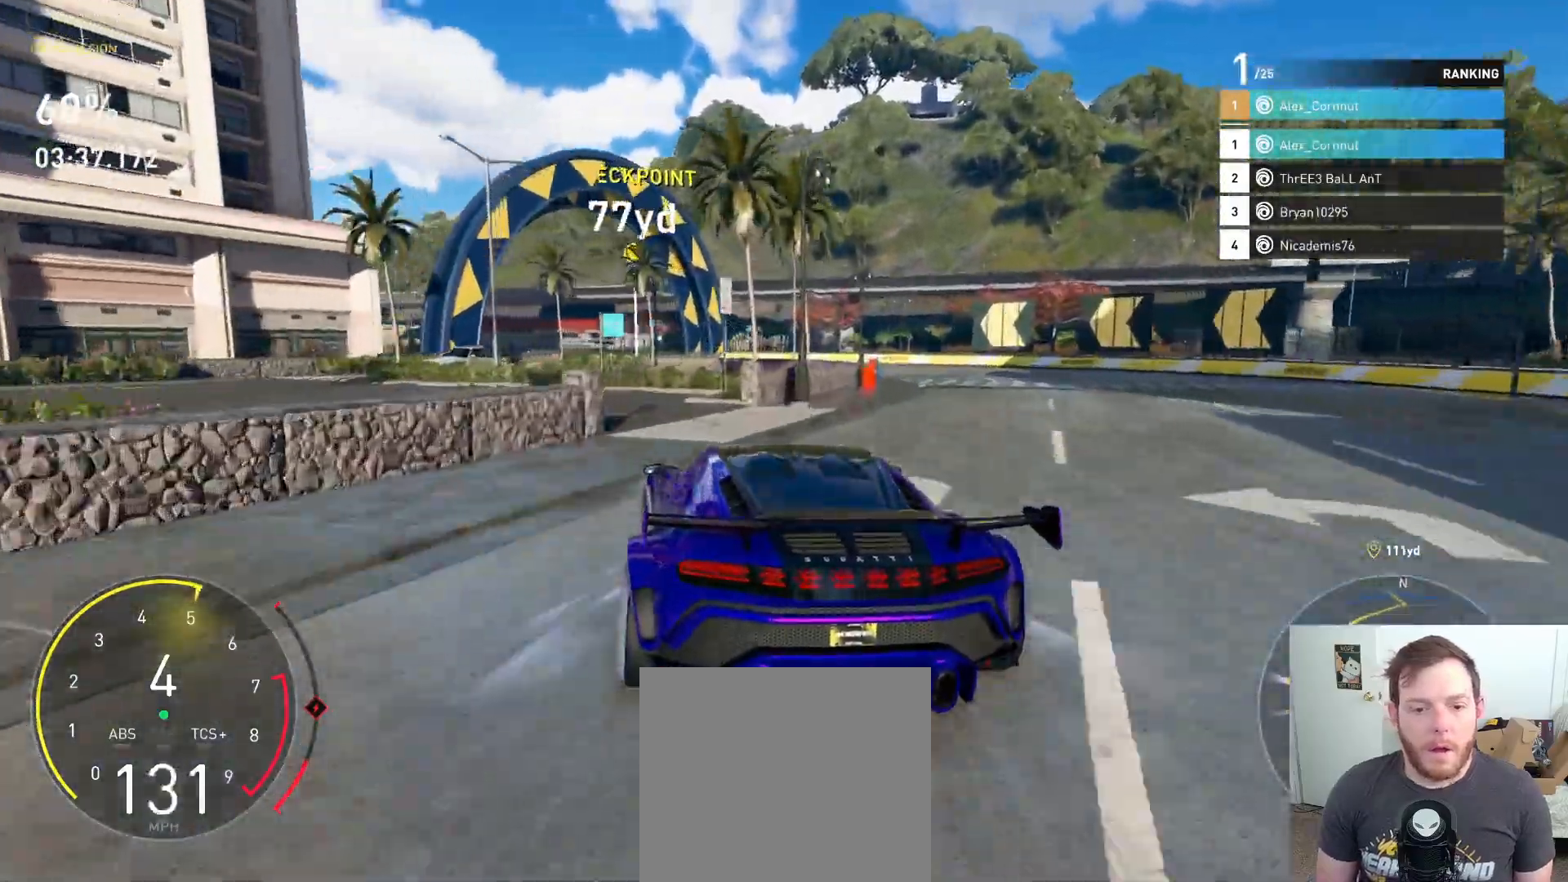
{"buttons": ["R2"], "left_stick": "left", "right_stick": "center", "events": []}
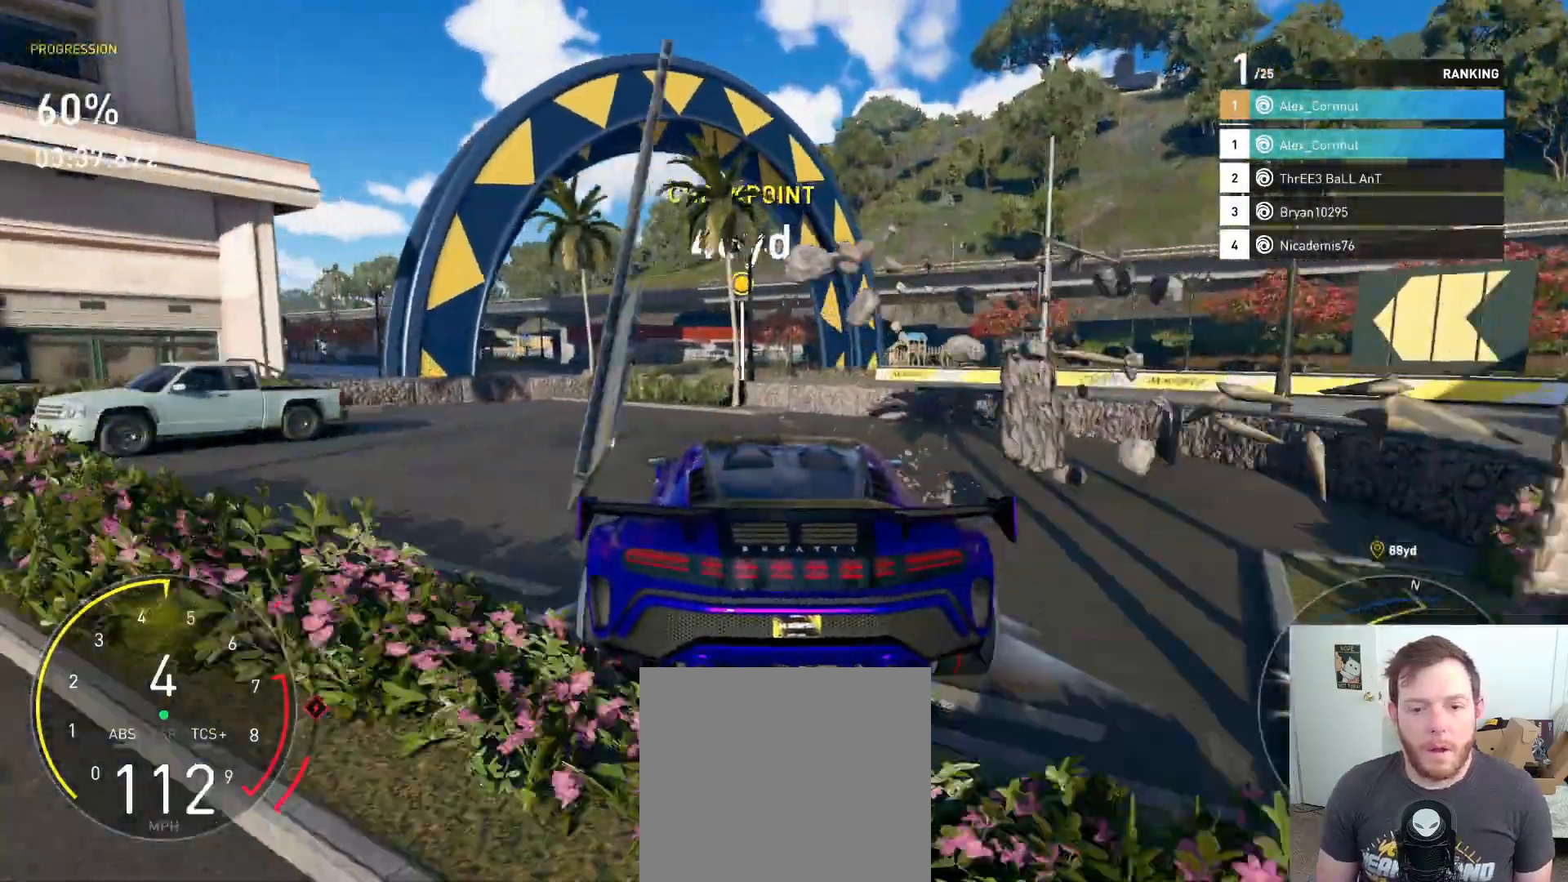
{"buttons": [], "left_stick": "left", "right_stick": "center", "events": [[100, "R2", "up"]]}
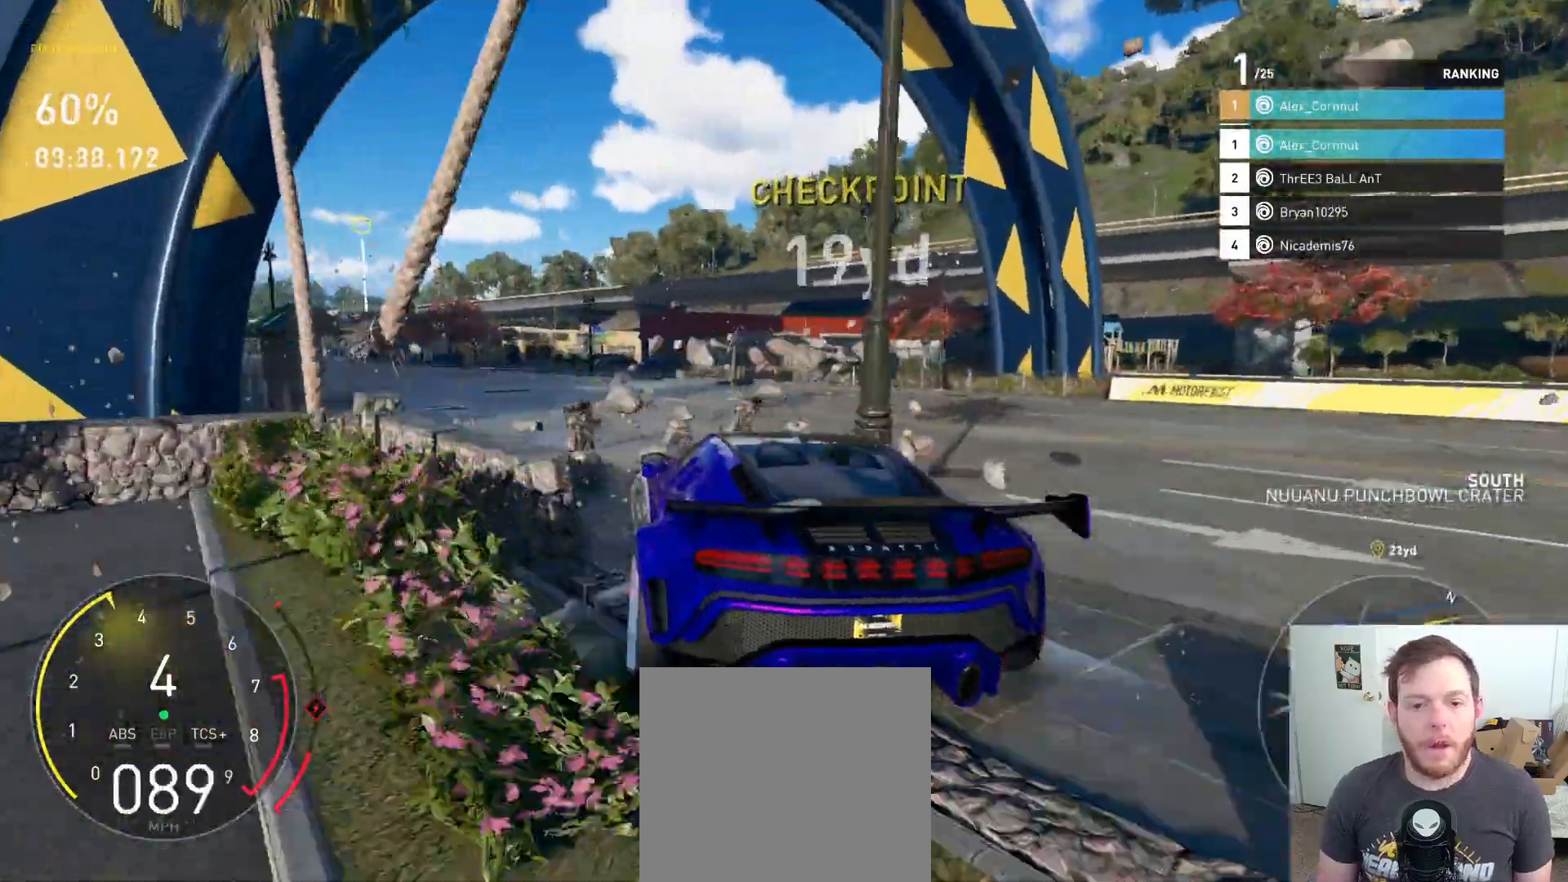
{"buttons": ["R2"], "left_stick": "left", "right_stick": "center", "events": [[67, "R2", "down"]]}
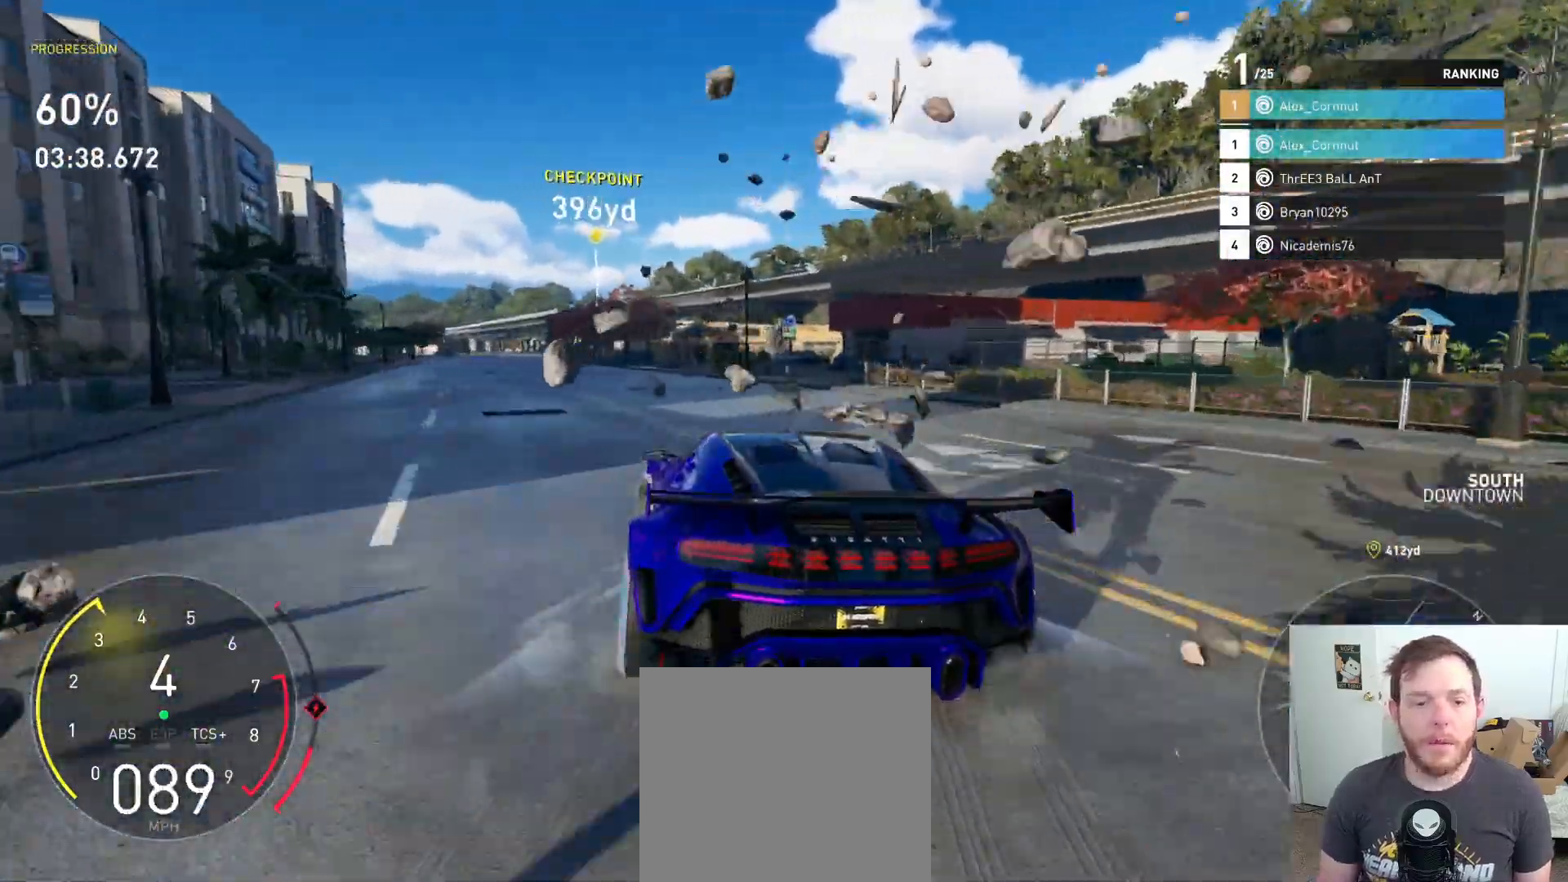
{"buttons": ["R2"], "left_stick": "left", "right_stick": "down", "events": [[17, "left_stick", "center"], [133, "right_stick", "down"], [150, "left_stick", "right"], [317, "left_stick", "center"], [467, "left_stick", "left"]]}
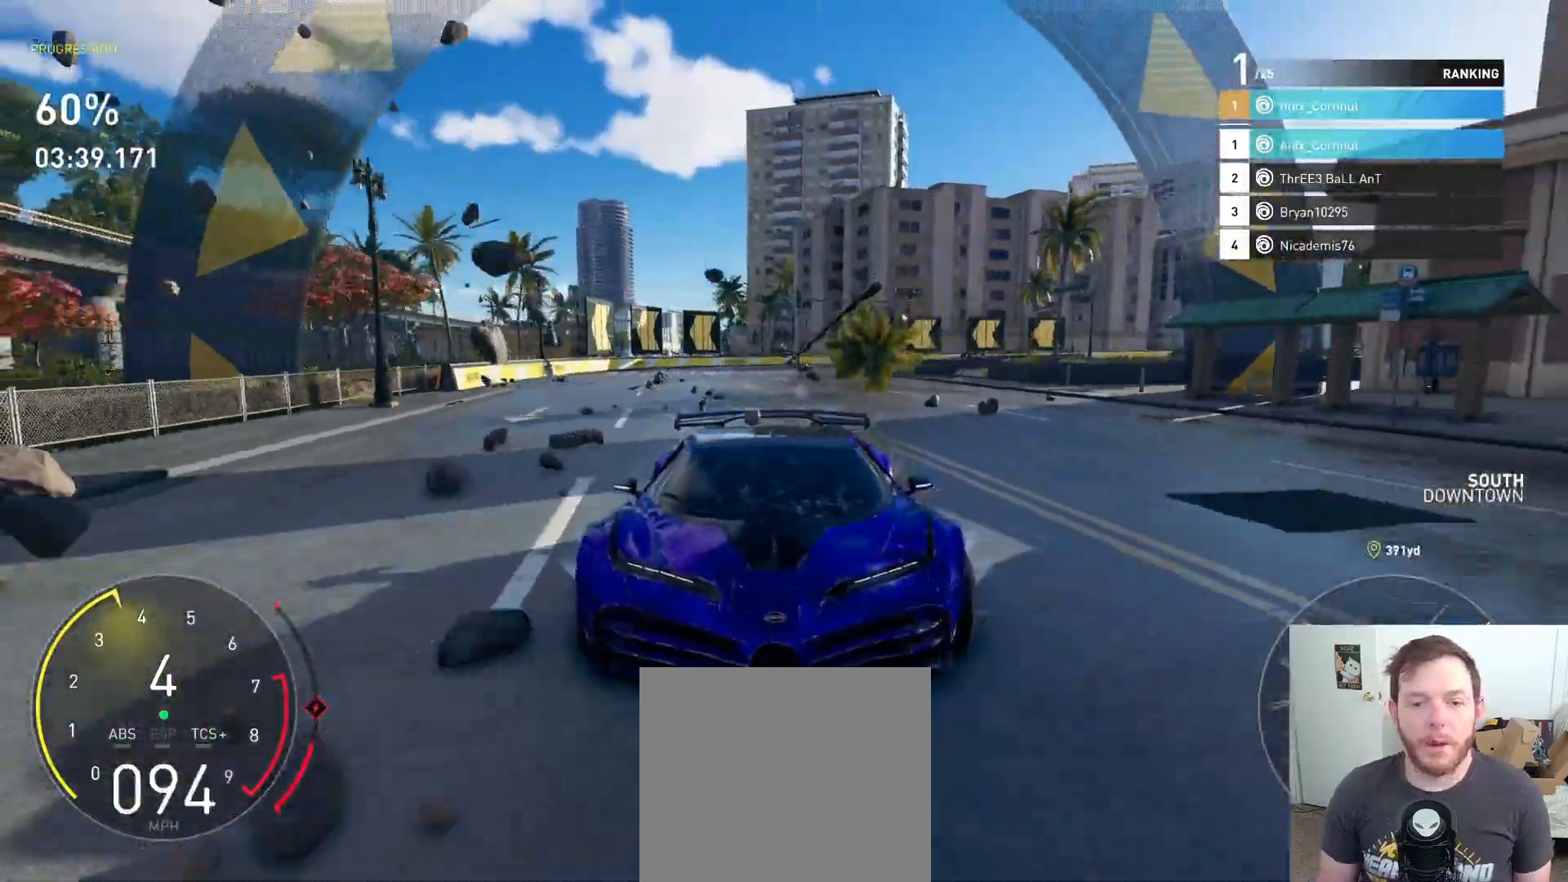
{"buttons": ["A", "R2"], "left_stick": "left", "right_stick": "center", "events": [[117, "right_stick", "center"], [217, "A", "down"], [217, "left_stick", "center"], [400, "left_stick", "left"]]}
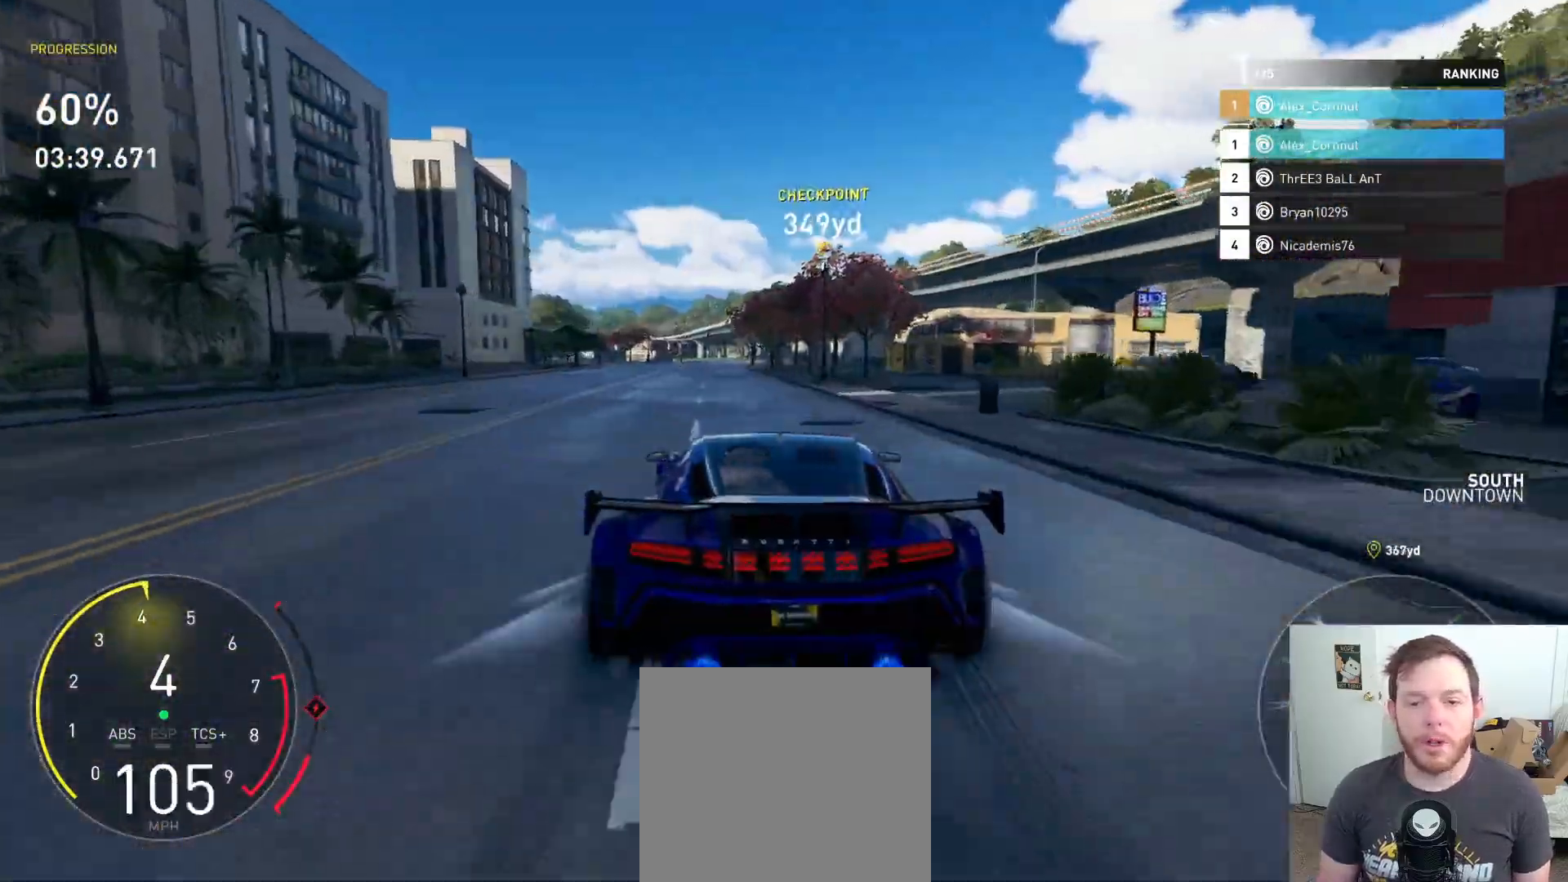
{"buttons": ["A", "R2"], "left_stick": "center", "right_stick": "center", "events": [[150, "left_stick", "center"]]}
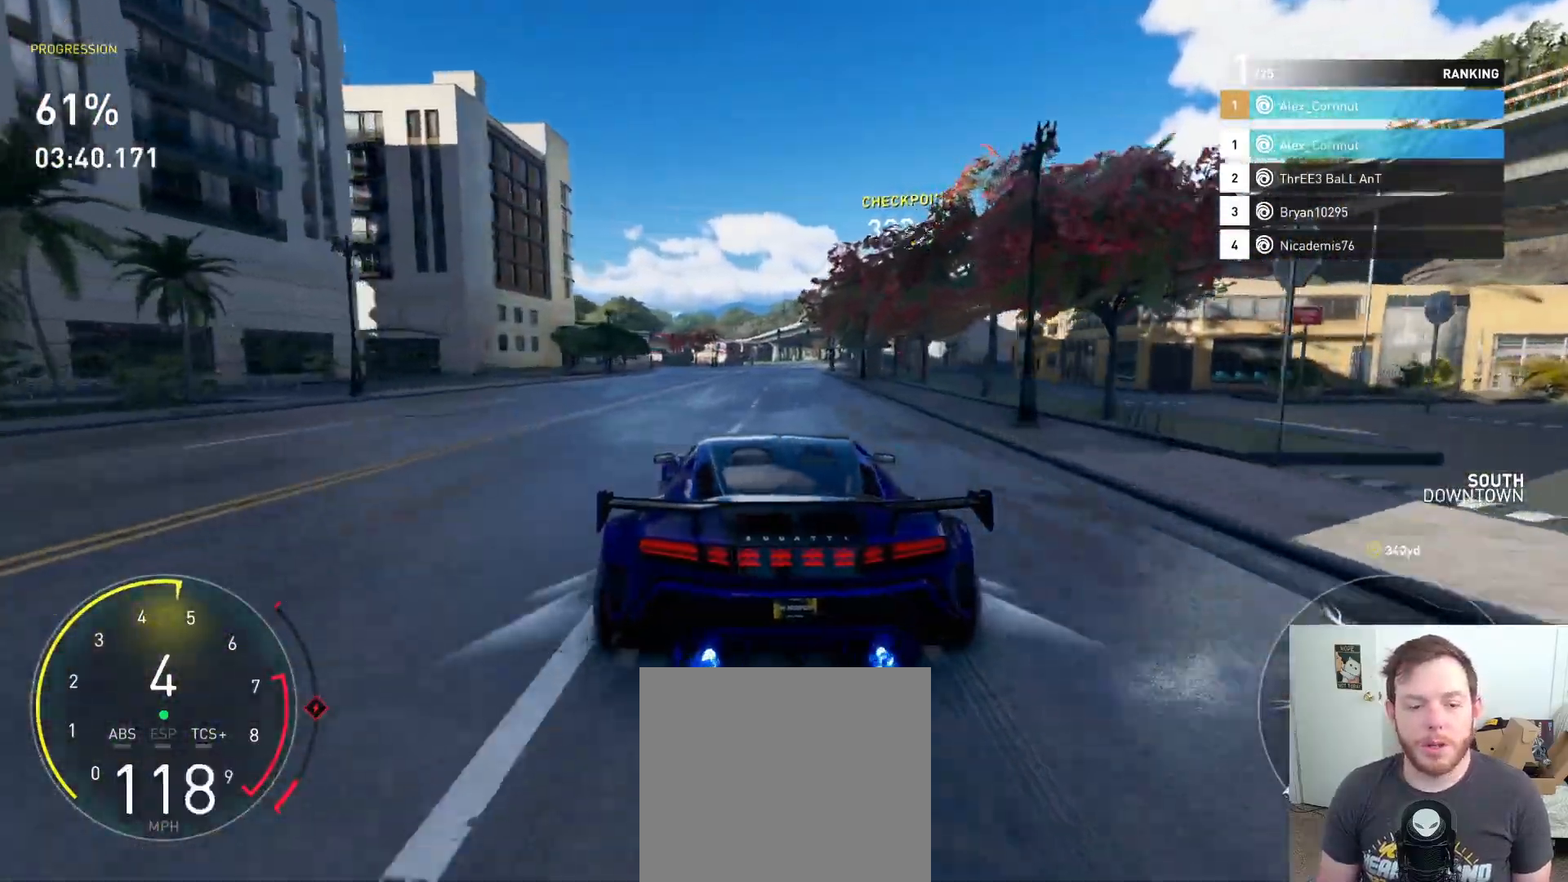
{"buttons": ["R2"], "left_stick": "right", "right_stick": "center", "events": [[433, "A", "up"], [500, "left_stick", "right"]]}
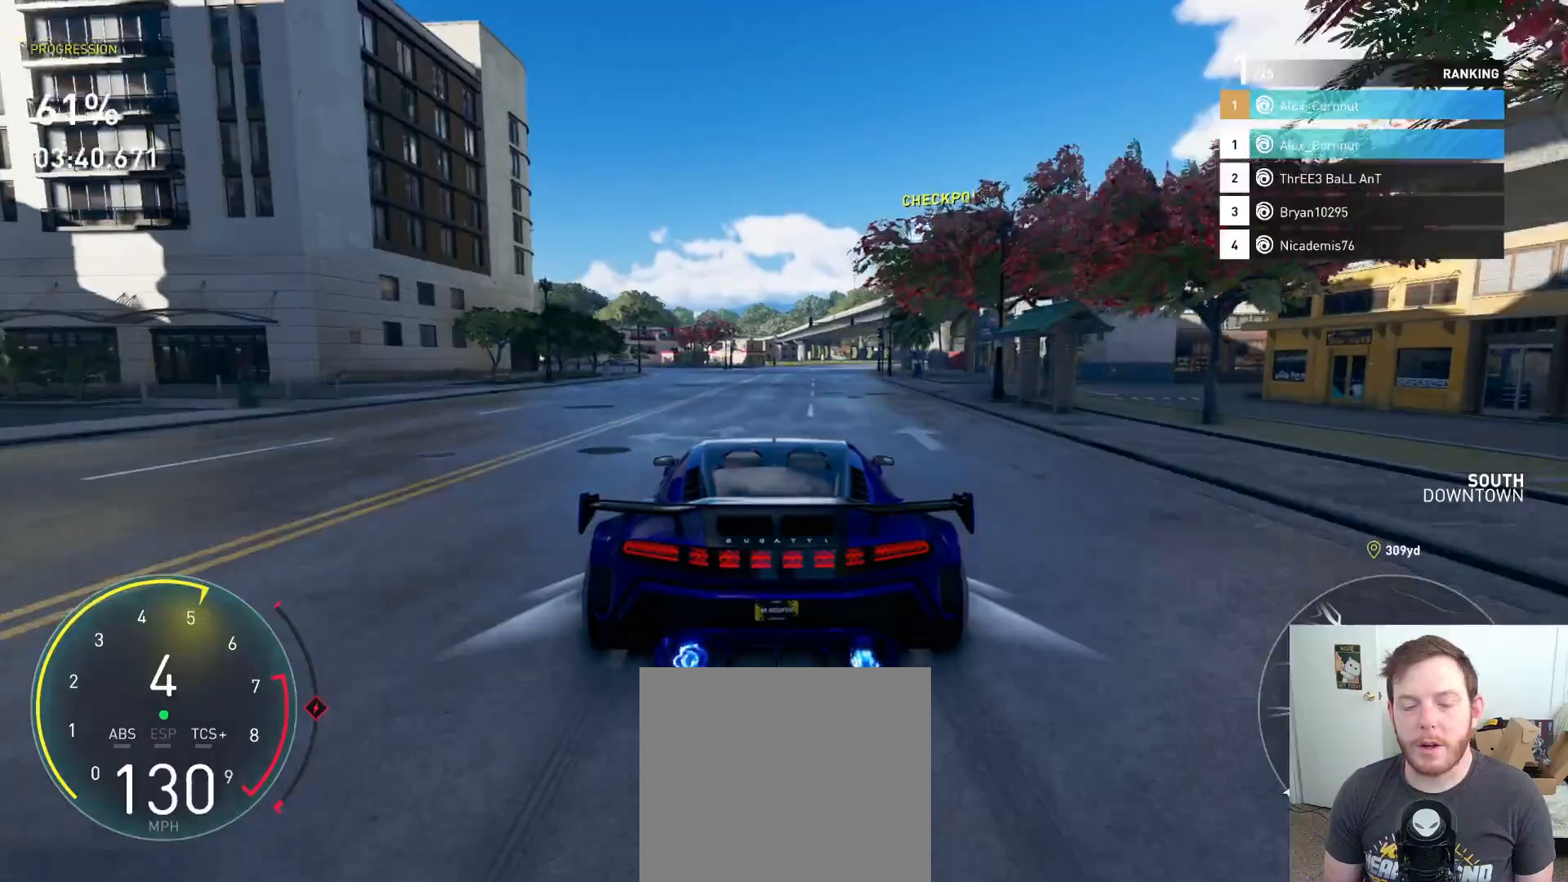
{"buttons": ["R2"], "left_stick": "center", "right_stick": "center", "events": [[183, "left_stick", "center"]]}
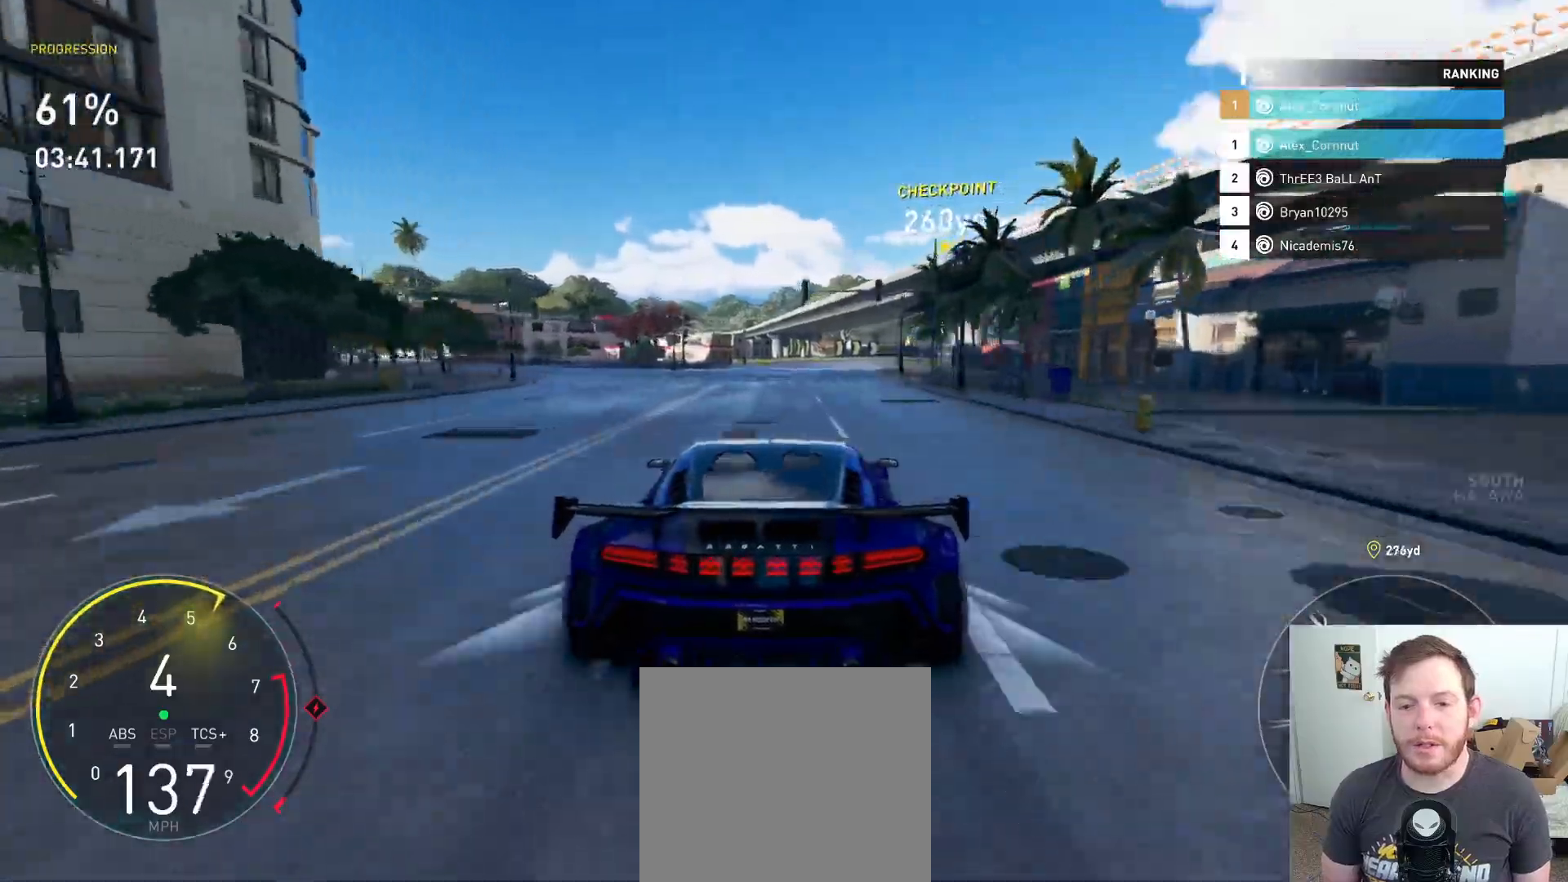
{"buttons": ["R2"], "left_stick": "right", "right_stick": "center", "events": [[350, "left_stick", "right"]]}
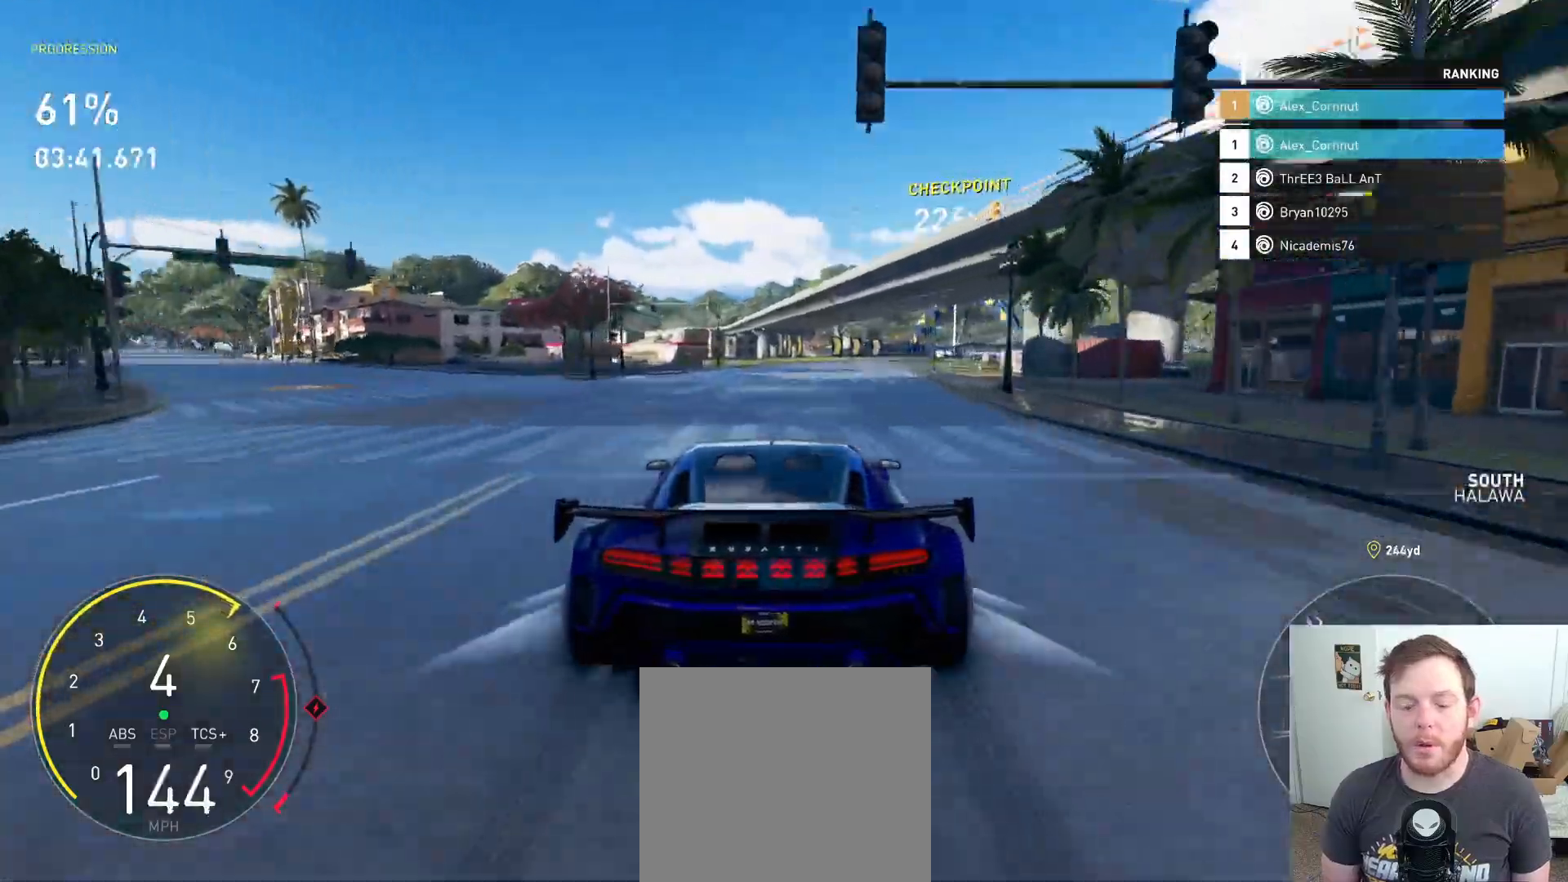
{"buttons": ["R2"], "left_stick": "right", "right_stick": "center", "events": [[17, "left_stick", "center"], [400, "left_stick", "right"]]}
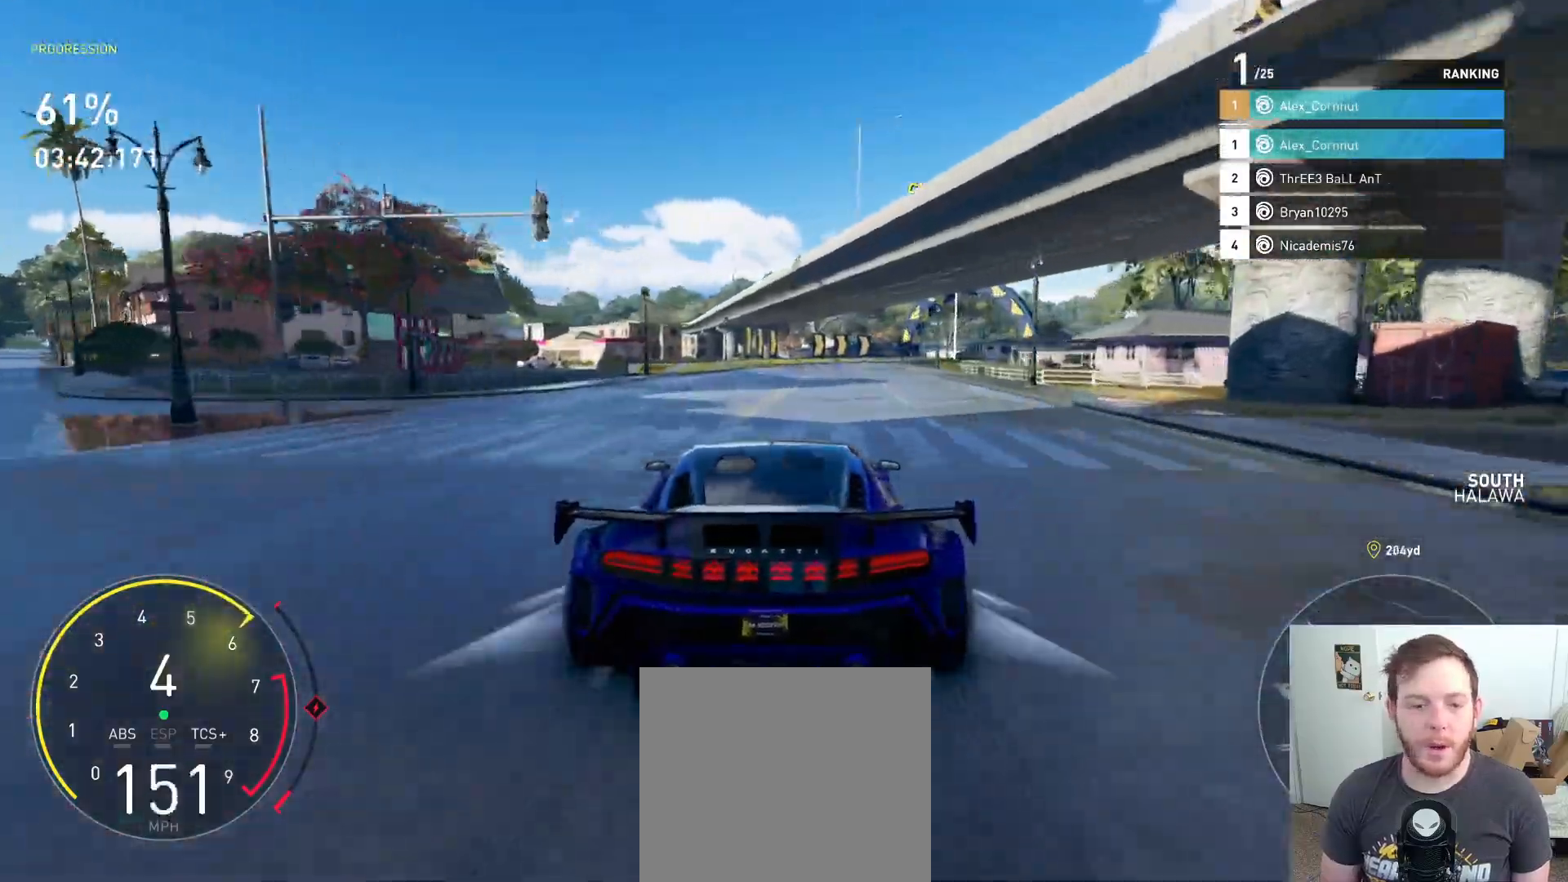
{"buttons": ["R2"], "left_stick": "right", "right_stick": "center", "events": [[133, "left_stick", "center"], [383, "left_stick", "right"]]}
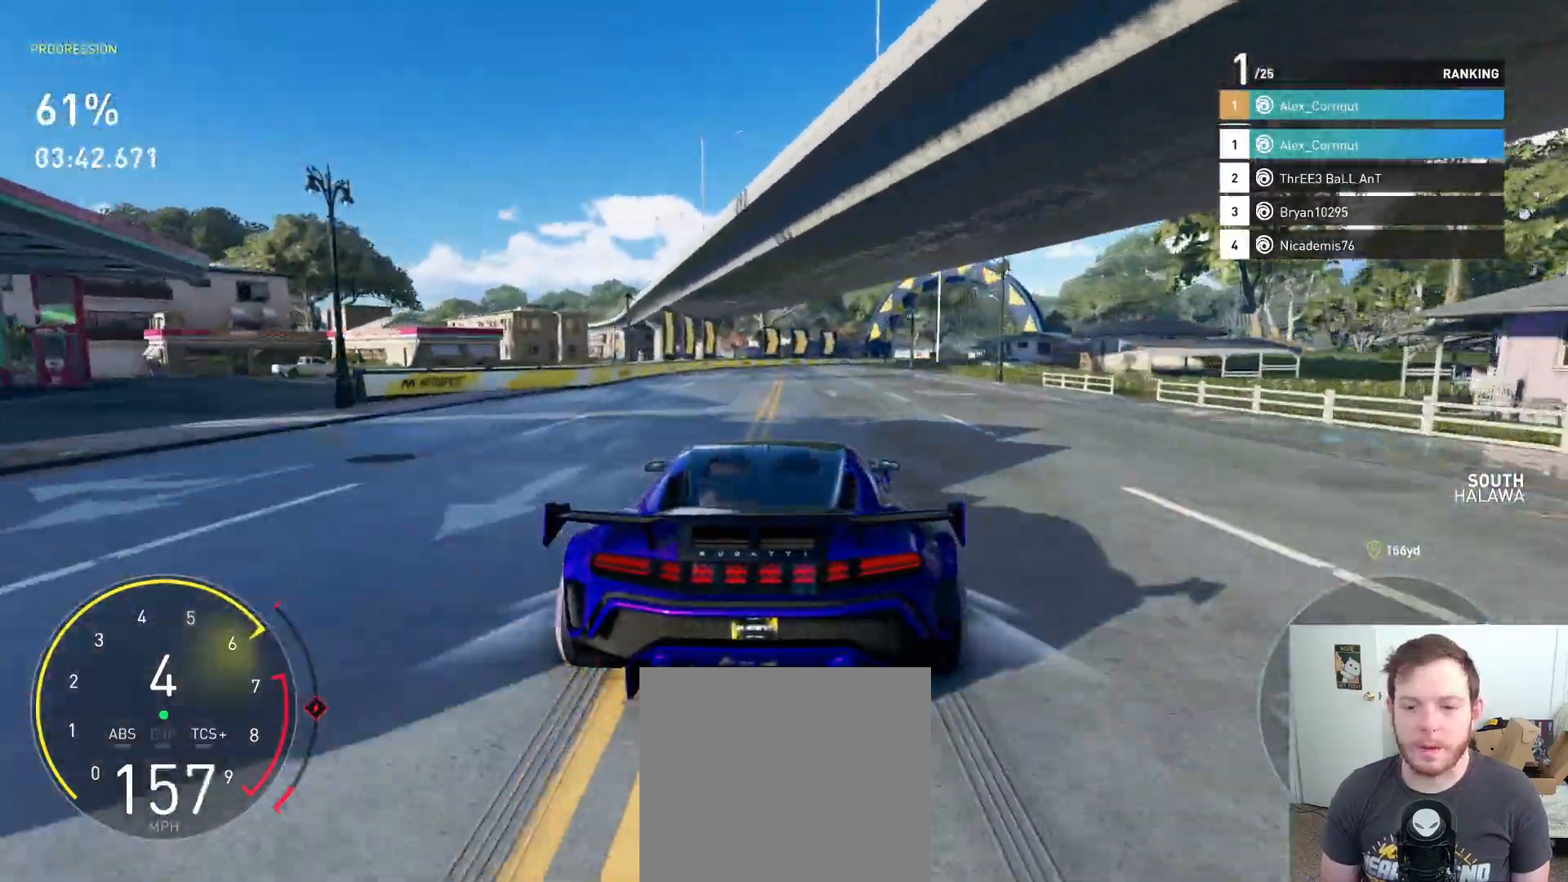
{"buttons": ["B", "R2"], "left_stick": "center", "right_stick": "center", "events": [[133, "left_stick", "center"], [350, "left_stick", "right"], [383, "B", "down"], [500, "left_stick", "center"]]}
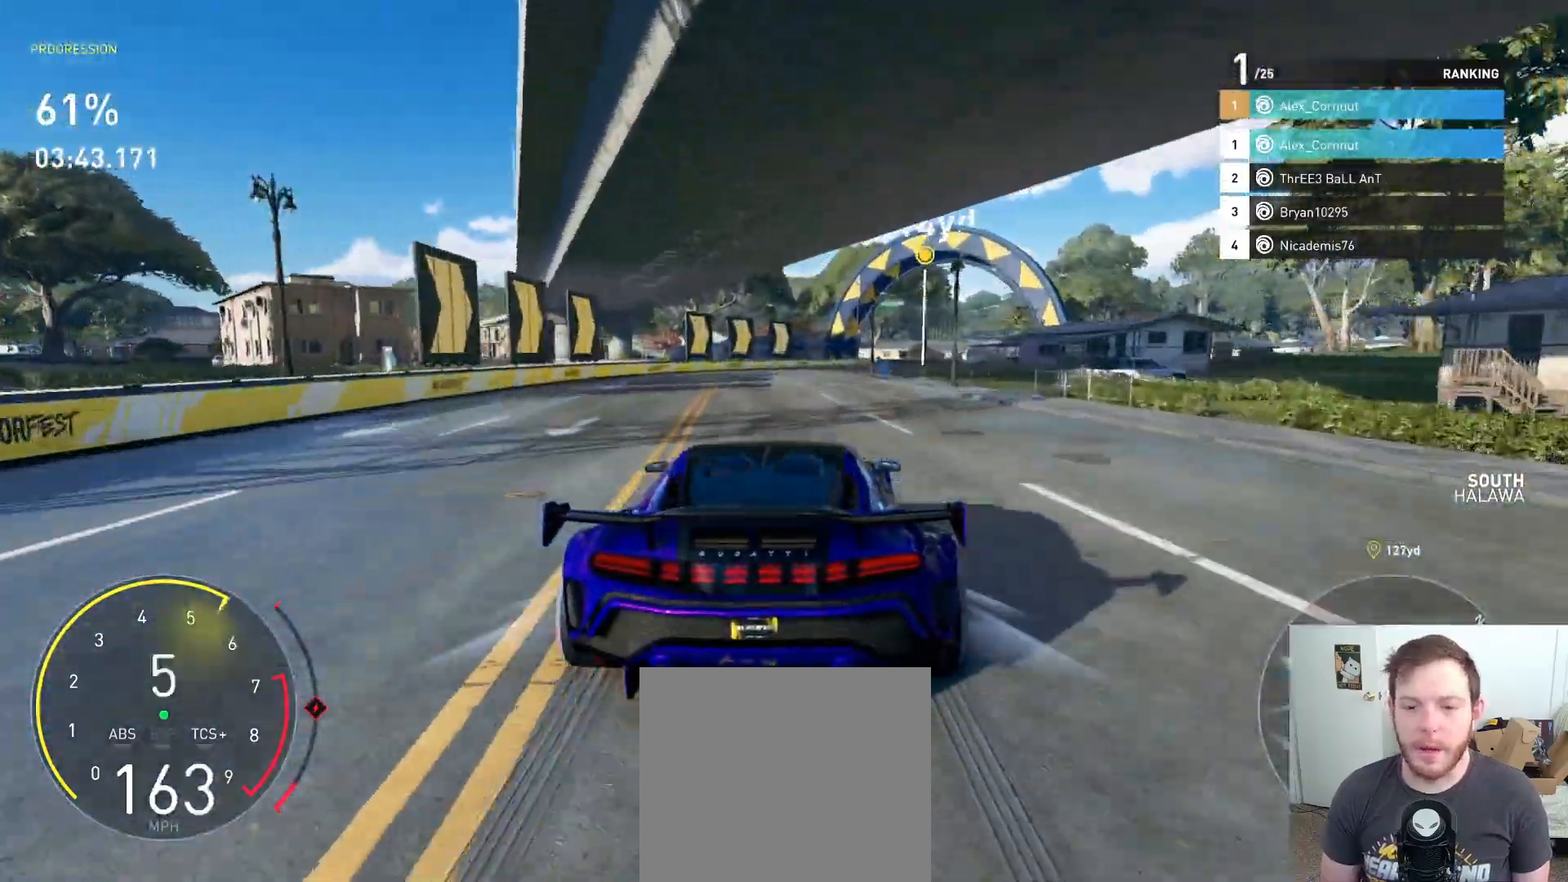
{"buttons": [], "left_stick": "right", "right_stick": "center", "events": [[33, "B", "up"], [50, "left_stick", "right"], [283, "R2", "up"], [300, "L2", "down"], [483, "L2", "up"]]}